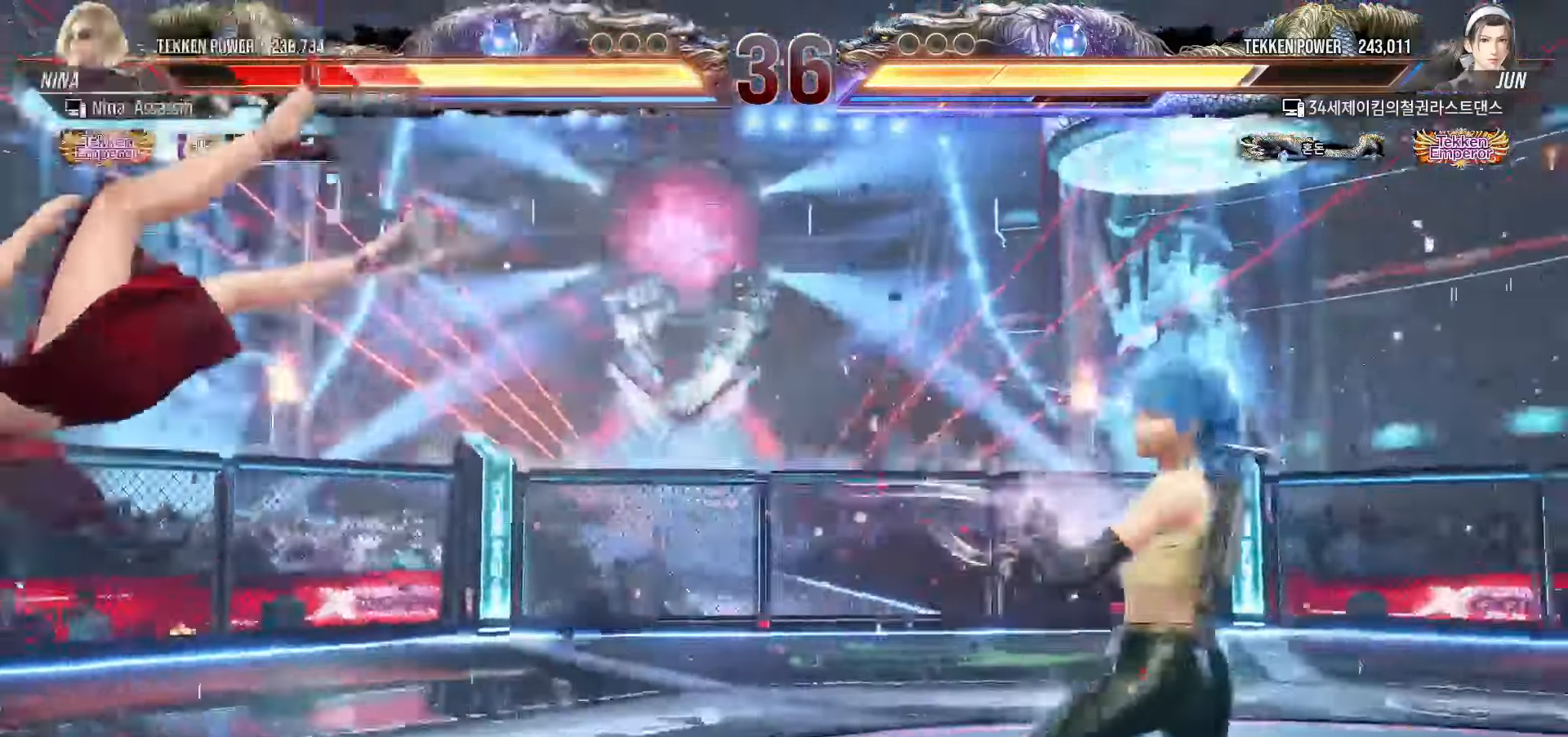
Gameplay with a controller (arcade stick); each line is a JSON object with the inputs held at the frame after it. "events" lists button and stick changes between this image and that frame as [ms after this image, input, new state], when the widget could be followed in between. Not read: L3 R3.
{"buttons": [], "left_stick": "center", "events": [[34, "SQUARE", "down"], [84, "SQUARE", "up"], [150, "TRIANGLE", "down"], [200, "TRIANGLE", "up"], [217, "SQUARE", "down"], [300, "SQUARE", "up"], [350, "TRIANGLE", "down"], [400, "TRIANGLE", "up"], [434, "SQUARE", "down"], [484, "SQUARE", "up"]]}
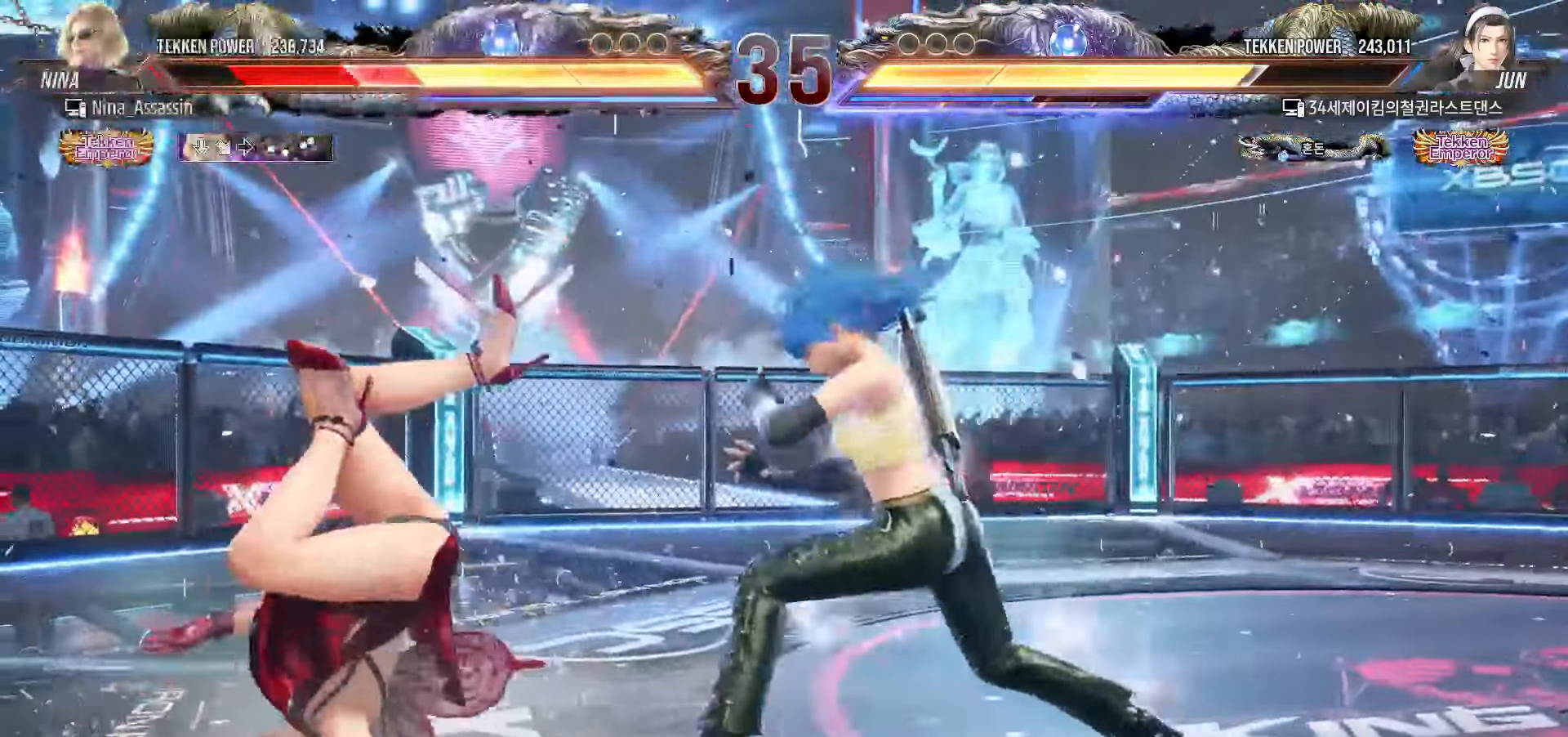
{"buttons": [], "left_stick": "center", "events": [[34, "TRIANGLE", "down"], [100, "TRIANGLE", "up"], [134, "SQUARE", "down"], [200, "SQUARE", "up"], [250, "TRIANGLE", "down"], [300, "TRIANGLE", "up"], [334, "SQUARE", "down"], [400, "SQUARE", "up"], [450, "TRIANGLE", "down"], [484, "TRIANGLE", "up"]]}
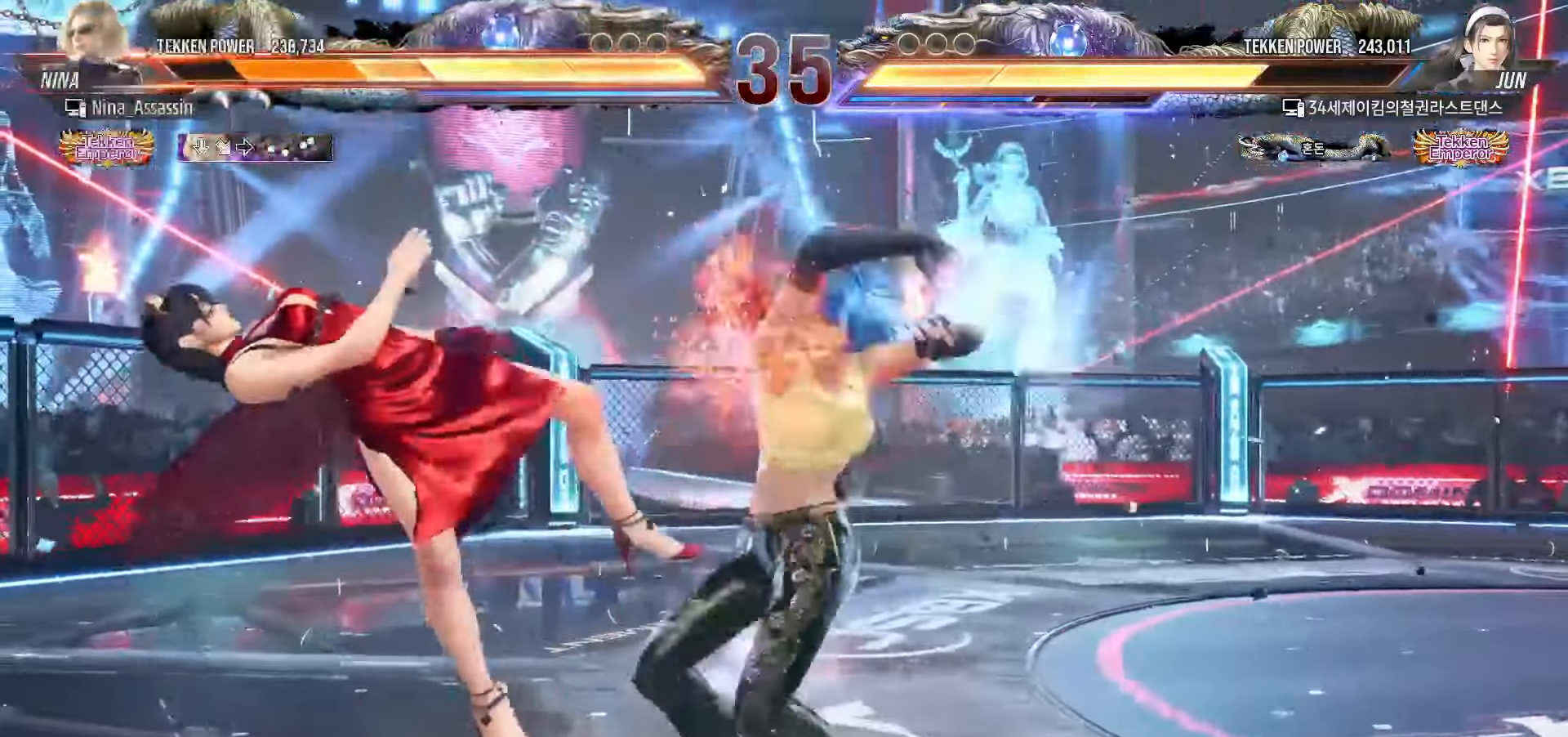
{"buttons": [], "left_stick": "center", "events": [[50, "SQUARE", "down"], [100, "SQUARE", "up"], [150, "TRIANGLE", "down"], [200, "TRIANGLE", "up"], [234, "SQUARE", "down"], [300, "SQUARE", "up"], [334, "TRIANGLE", "down"], [400, "TRIANGLE", "up"], [434, "SQUARE", "down"], [484, "SQUARE", "up"]]}
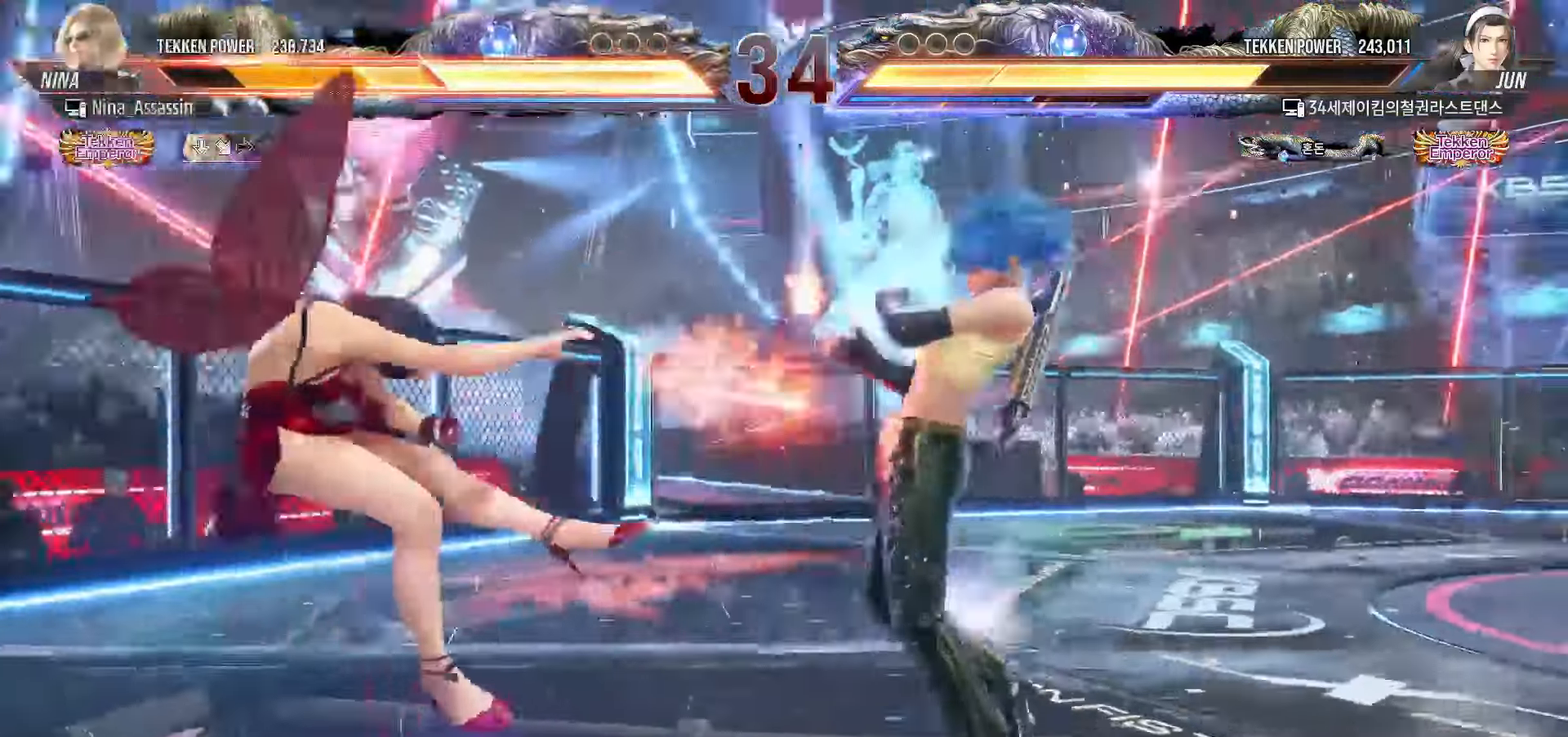
{"buttons": [], "left_stick": "center"}
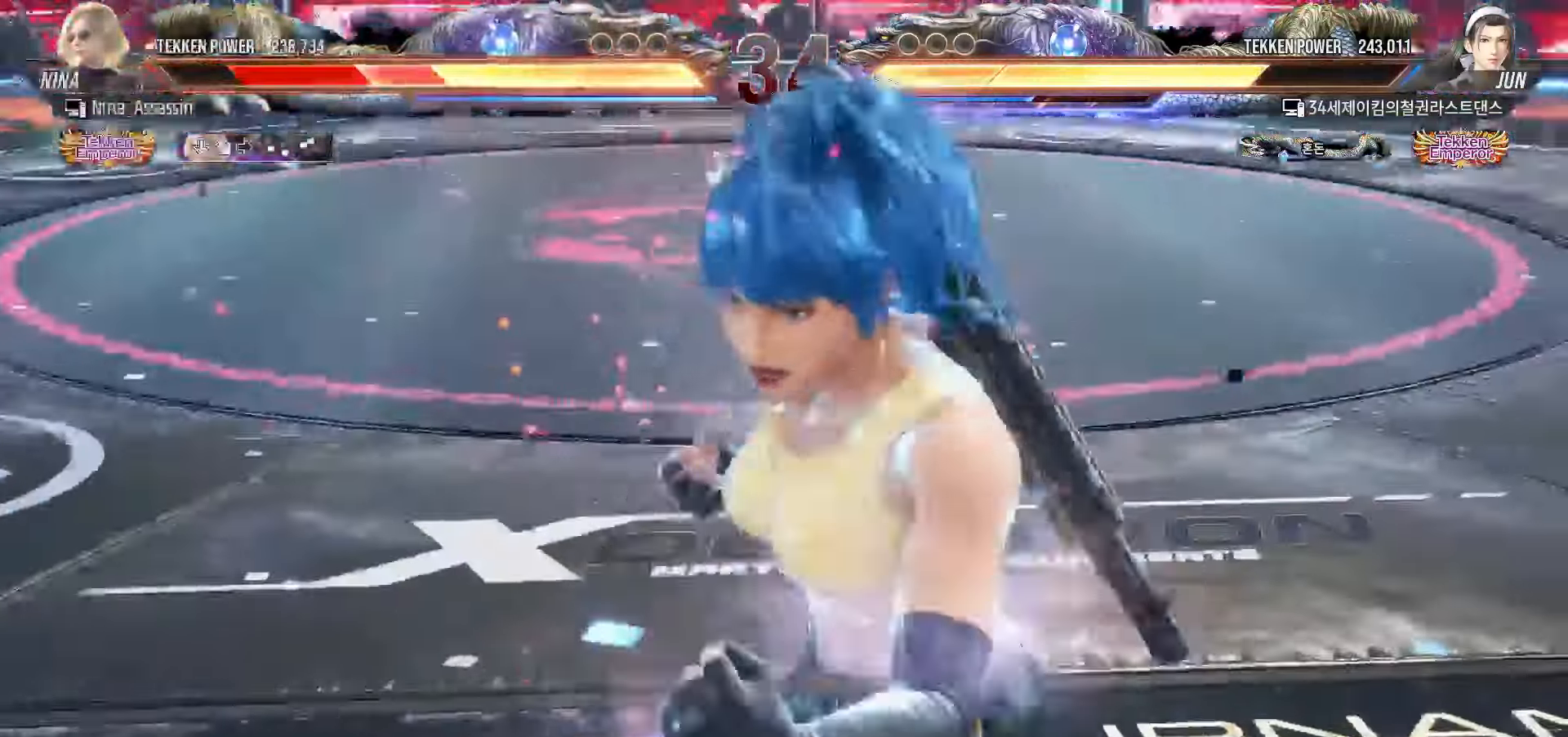
{"buttons": ["TRIANGLE"], "left_stick": "center", "events": [[17, "SQUARE", "down"], [67, "SQUARE", "up"], [134, "TRIANGLE", "down"], [167, "TRIANGLE", "up"], [217, "SQUARE", "down"], [250, "SQUARE", "up"], [317, "TRIANGLE", "down"], [384, "TRIANGLE", "up"], [417, "SQUARE", "down"], [467, "SQUARE", "up"], [500, "TRIANGLE", "down"]]}
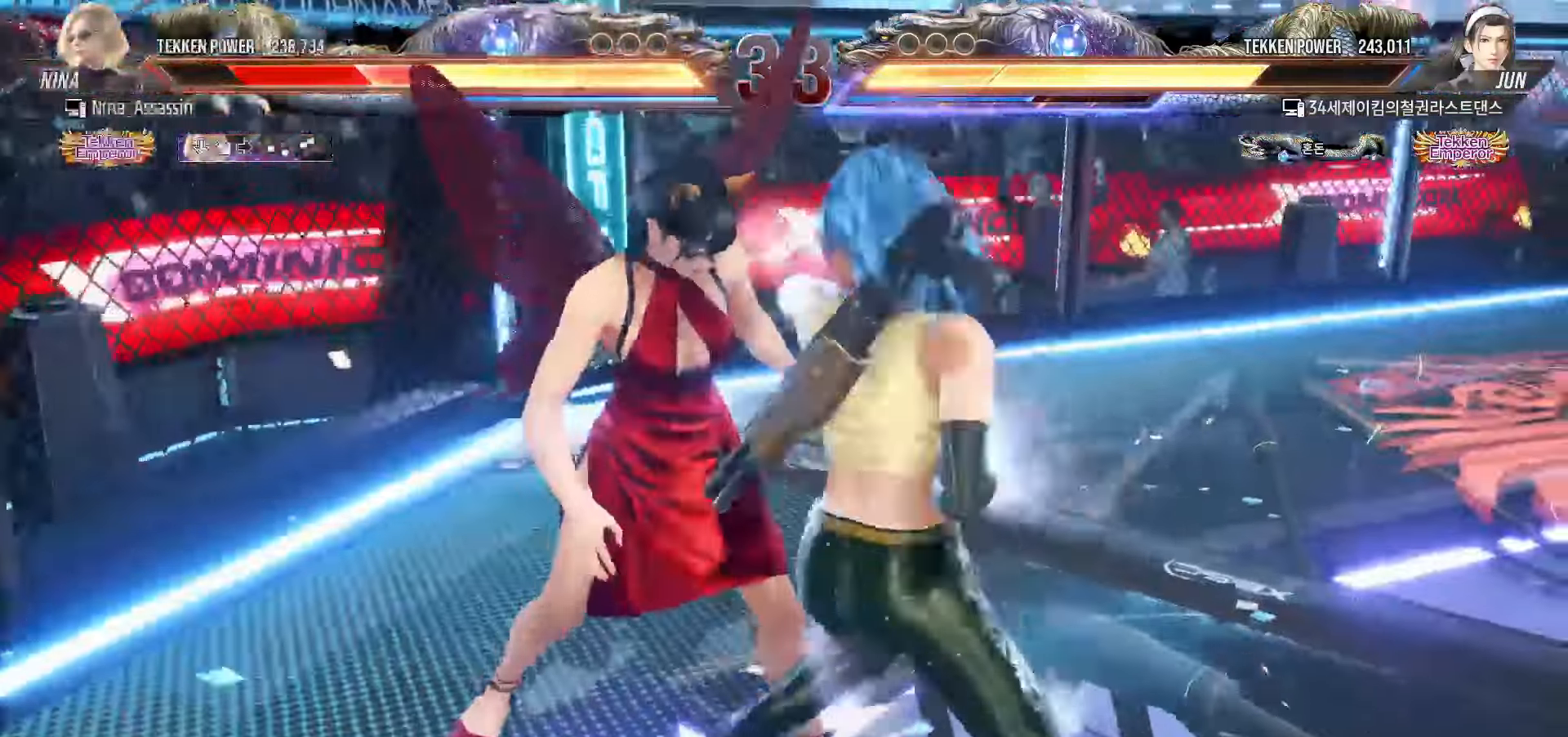
{"buttons": [], "left_stick": "center", "events": [[50, "TRIANGLE", "up"], [84, "SQUARE", "down"], [134, "SQUARE", "up"]]}
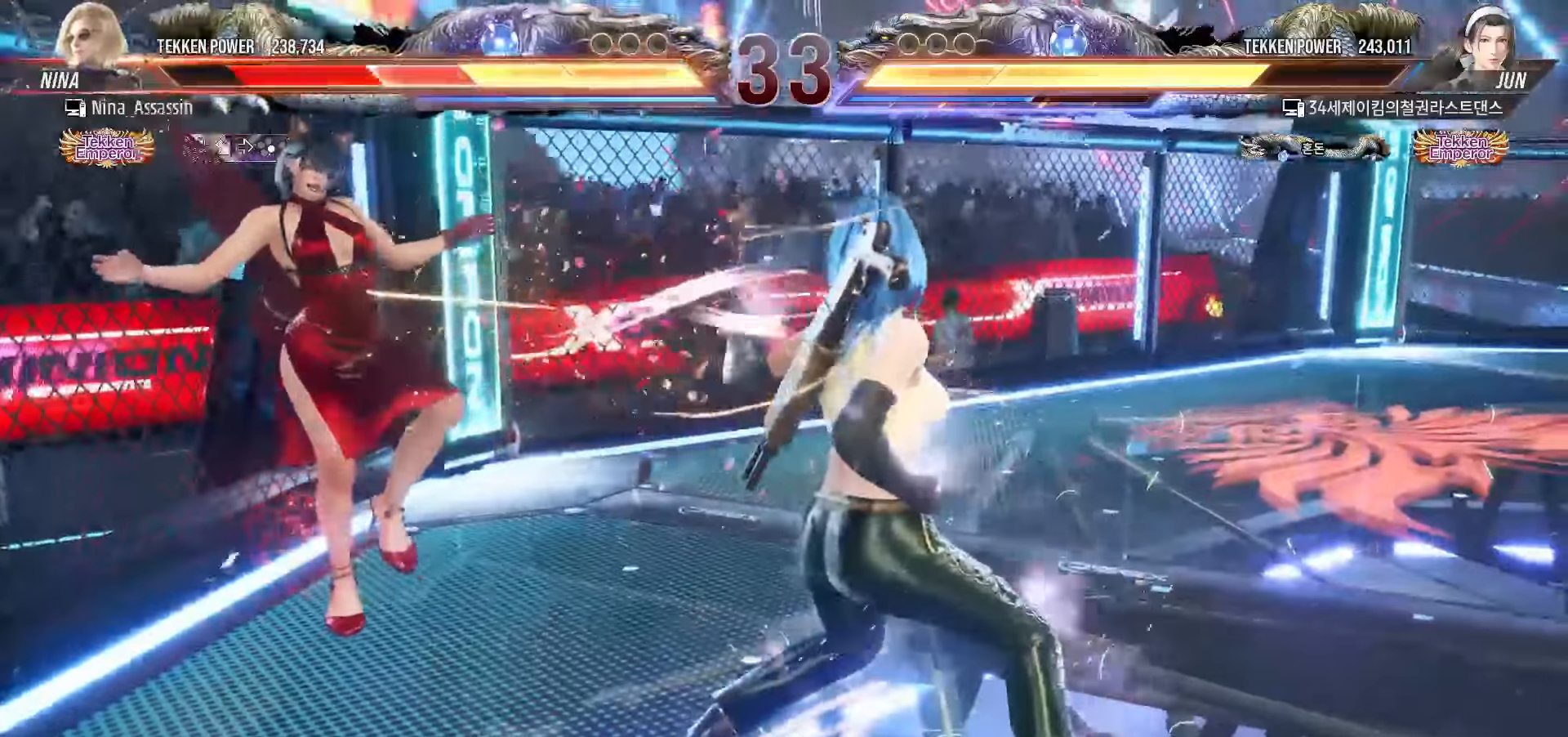
{"buttons": [], "left_stick": "center", "events": []}
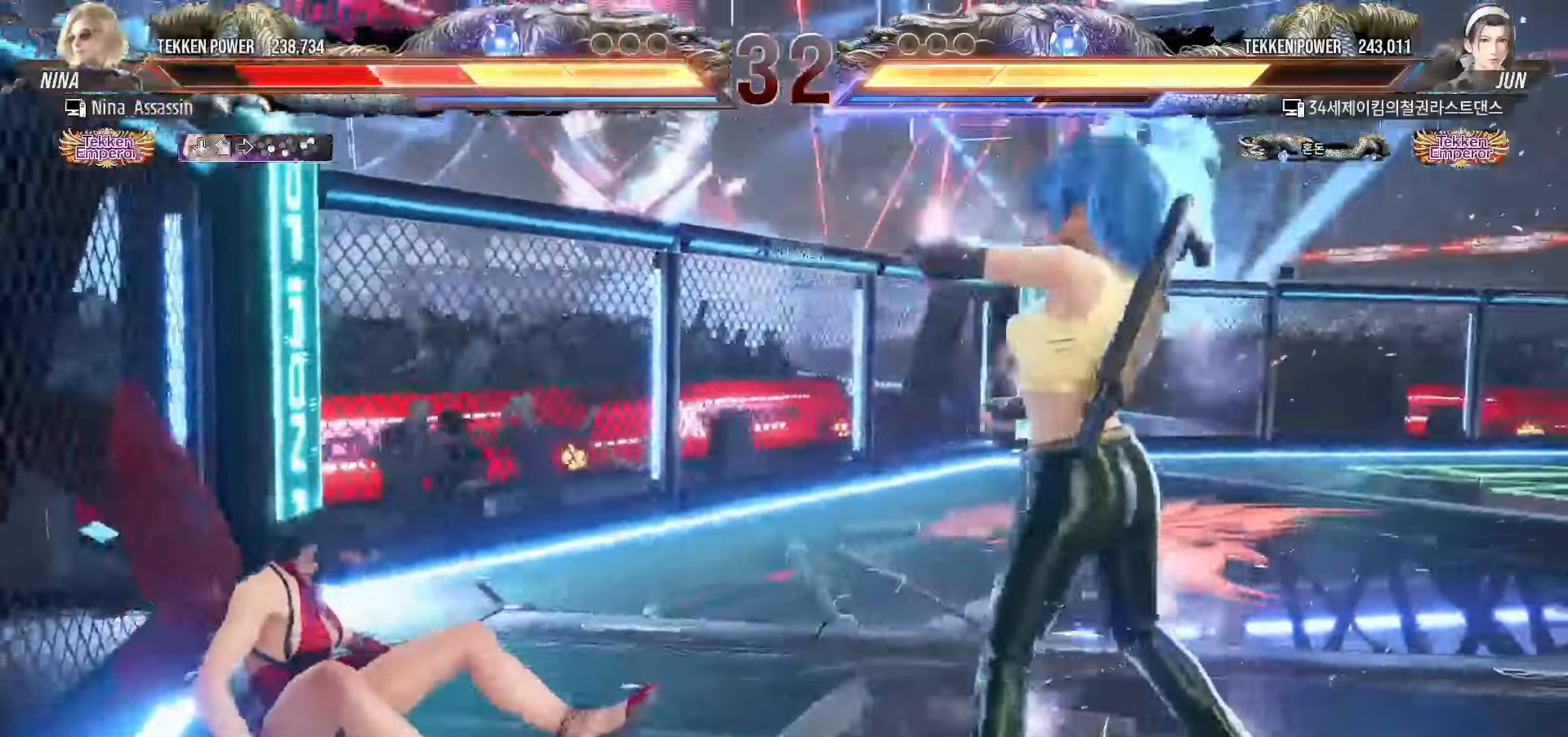
{"buttons": [], "left_stick": "center", "events": [[167, "TRIANGLE", "down"], [217, "TRIANGLE", "up"], [267, "SQUARE", "down"], [284, "SQUARE", "up"], [334, "TRIANGLE", "down"], [367, "TRIANGLE", "up"], [434, "SQUARE", "down"], [467, "SQUARE", "up"]]}
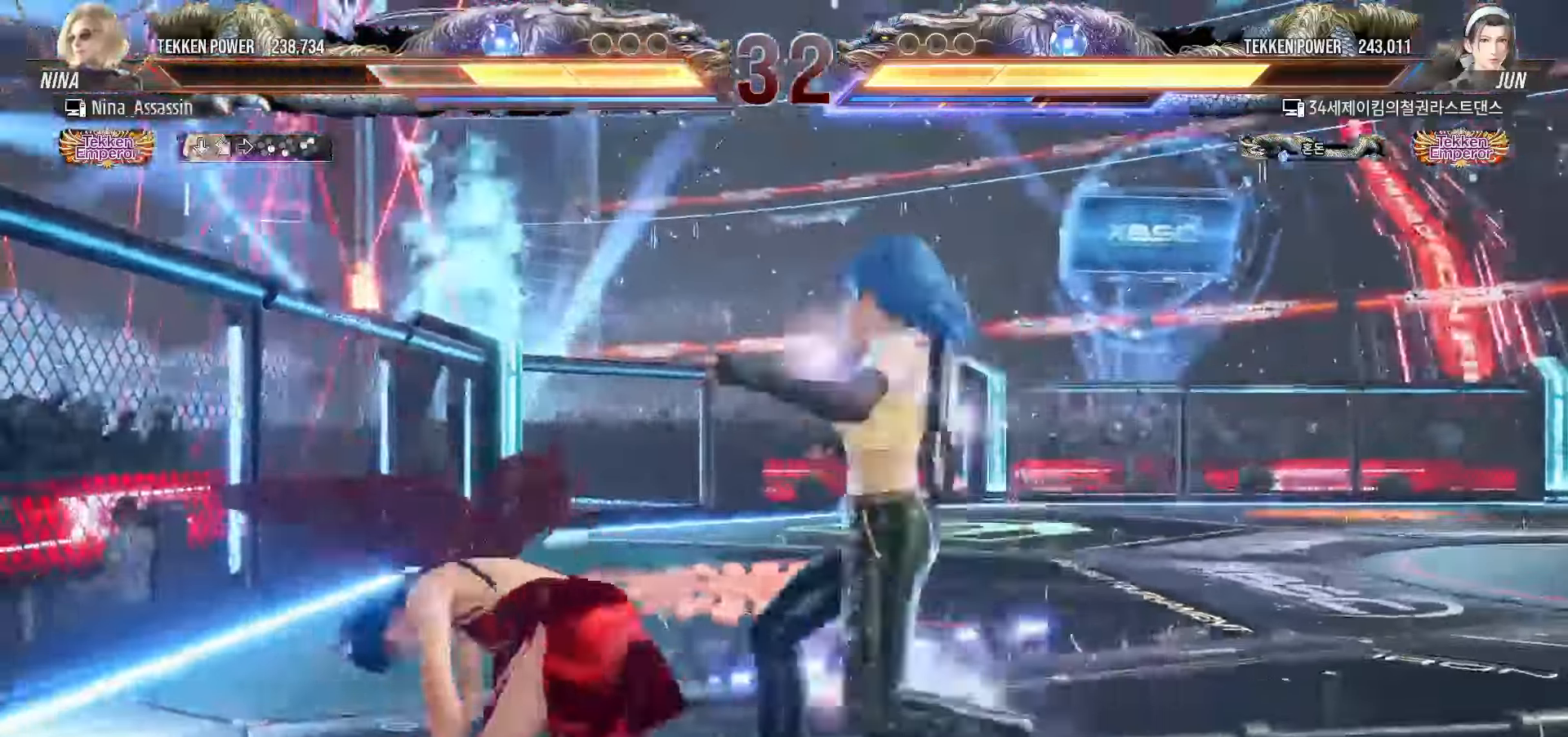
{"buttons": [], "left_stick": "center", "events": [[67, "left_stick", "up"], [167, "left_stick", "center"], [250, "left_stick", "up"], [417, "left_stick", "center"]]}
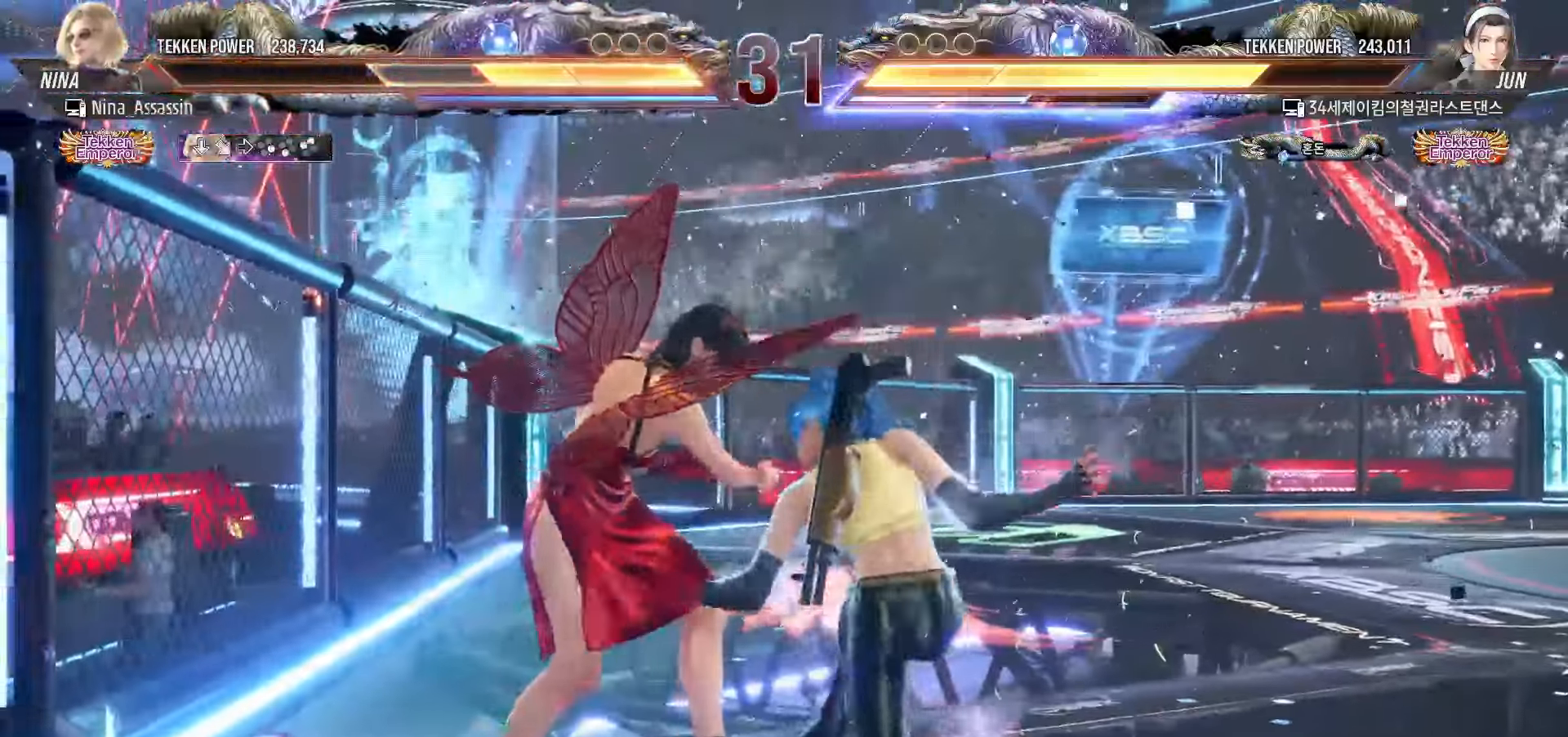
{"buttons": [], "left_stick": "left", "events": [[50, "left_stick", "left"], [400, "SQUARE", "down"], [400, "TRIANGLE", "down"], [417, "SQUARE", "up"], [450, "TRIANGLE", "up"]]}
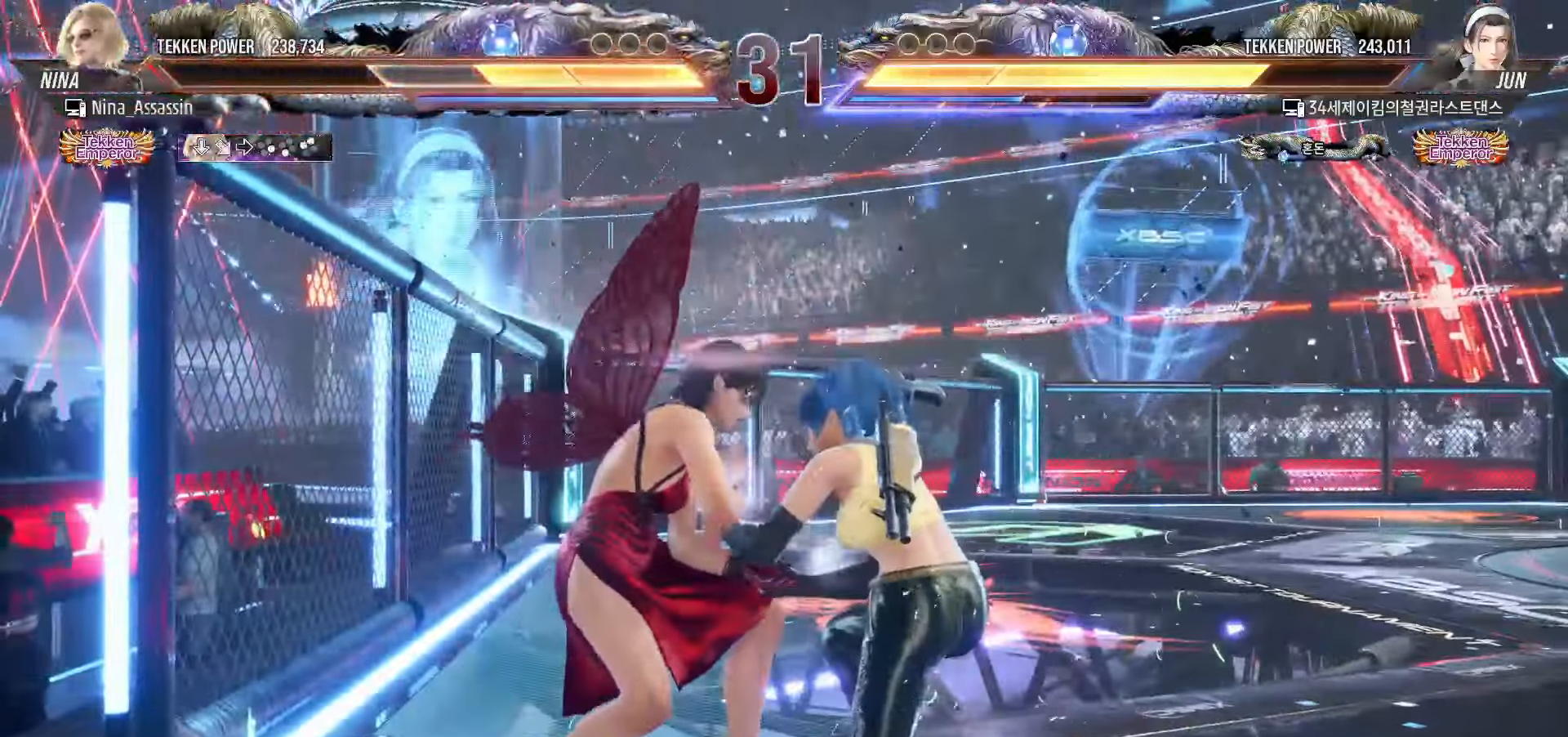
{"buttons": [], "left_stick": "down-right", "events": [[67, "left_stick", "center"], [350, "left_stick", "down-right"], [417, "SQUARE", "down"], [484, "SQUARE", "up"]]}
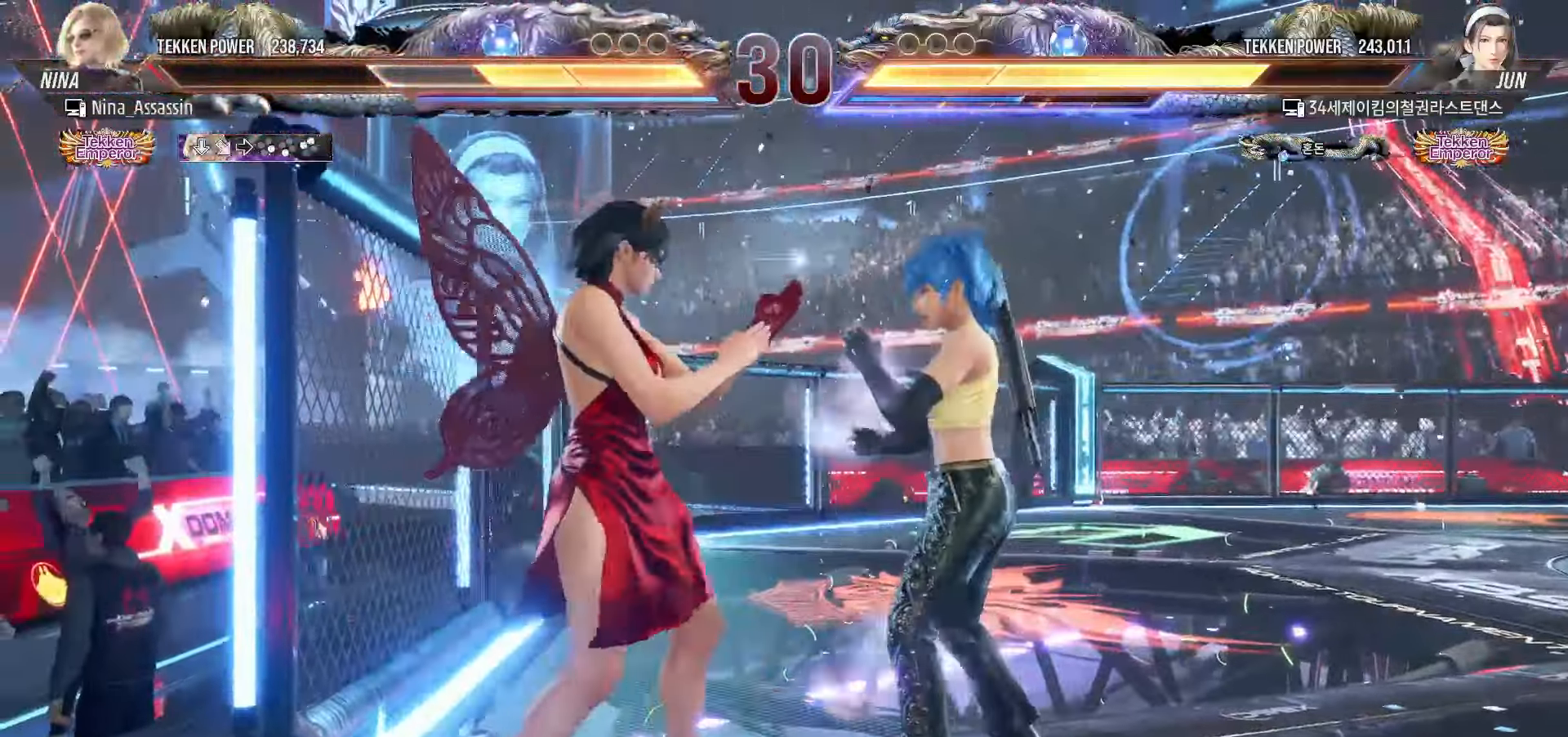
{"buttons": [], "left_stick": "center", "events": [[67, "left_stick", "center"], [84, "TRIANGLE", "down"], [150, "TRIANGLE", "up"]]}
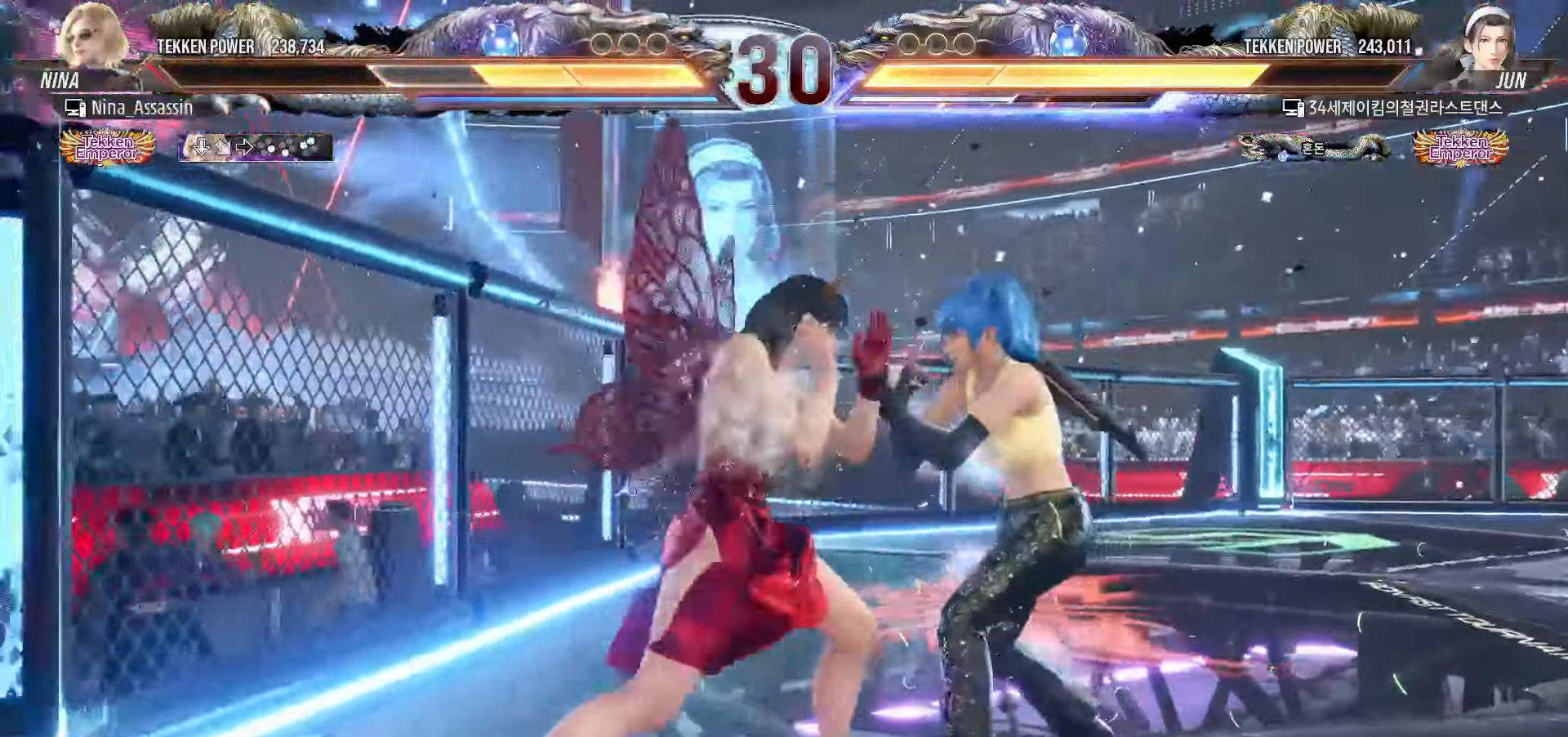
{"buttons": [], "left_stick": "left"}
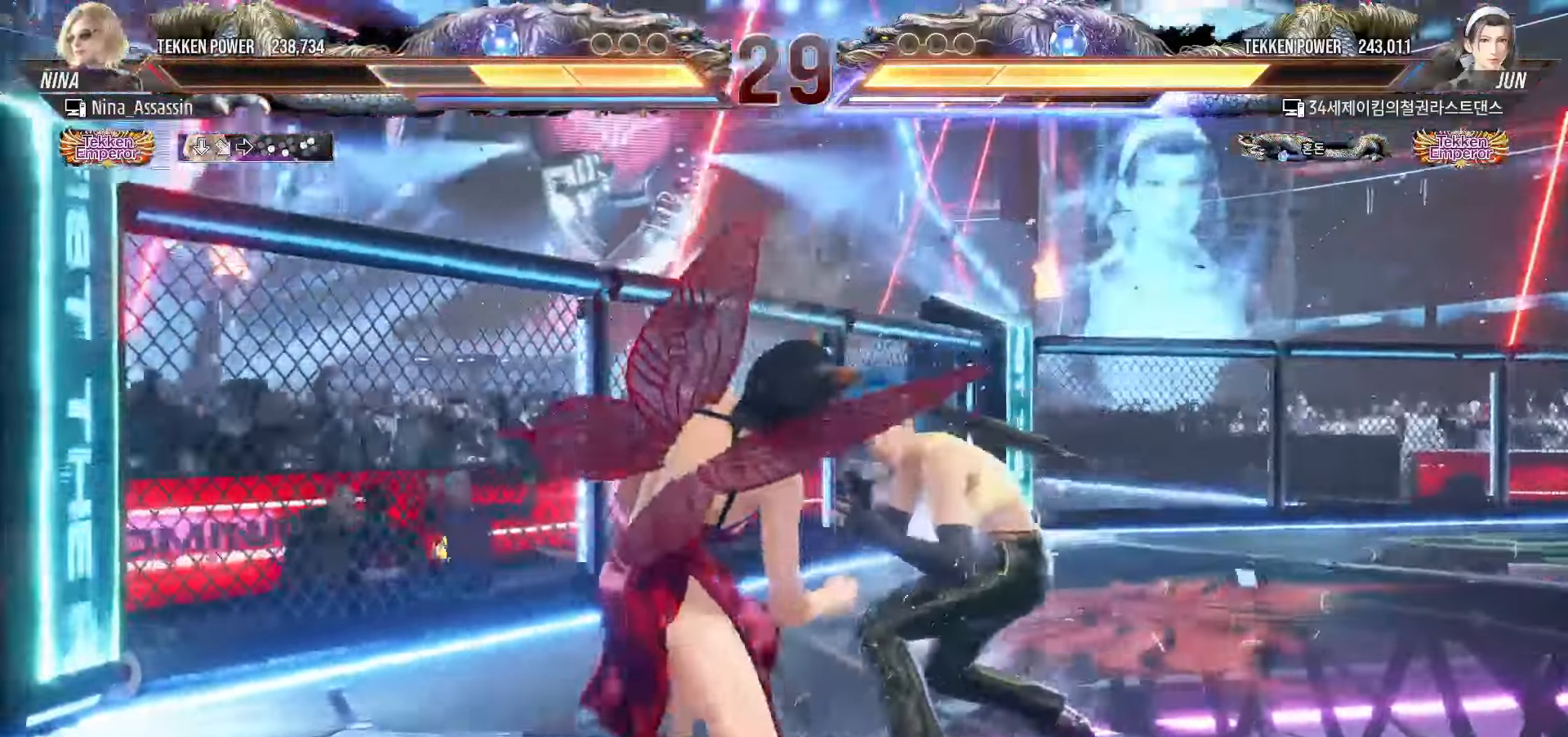
{"buttons": [], "left_stick": "left", "events": []}
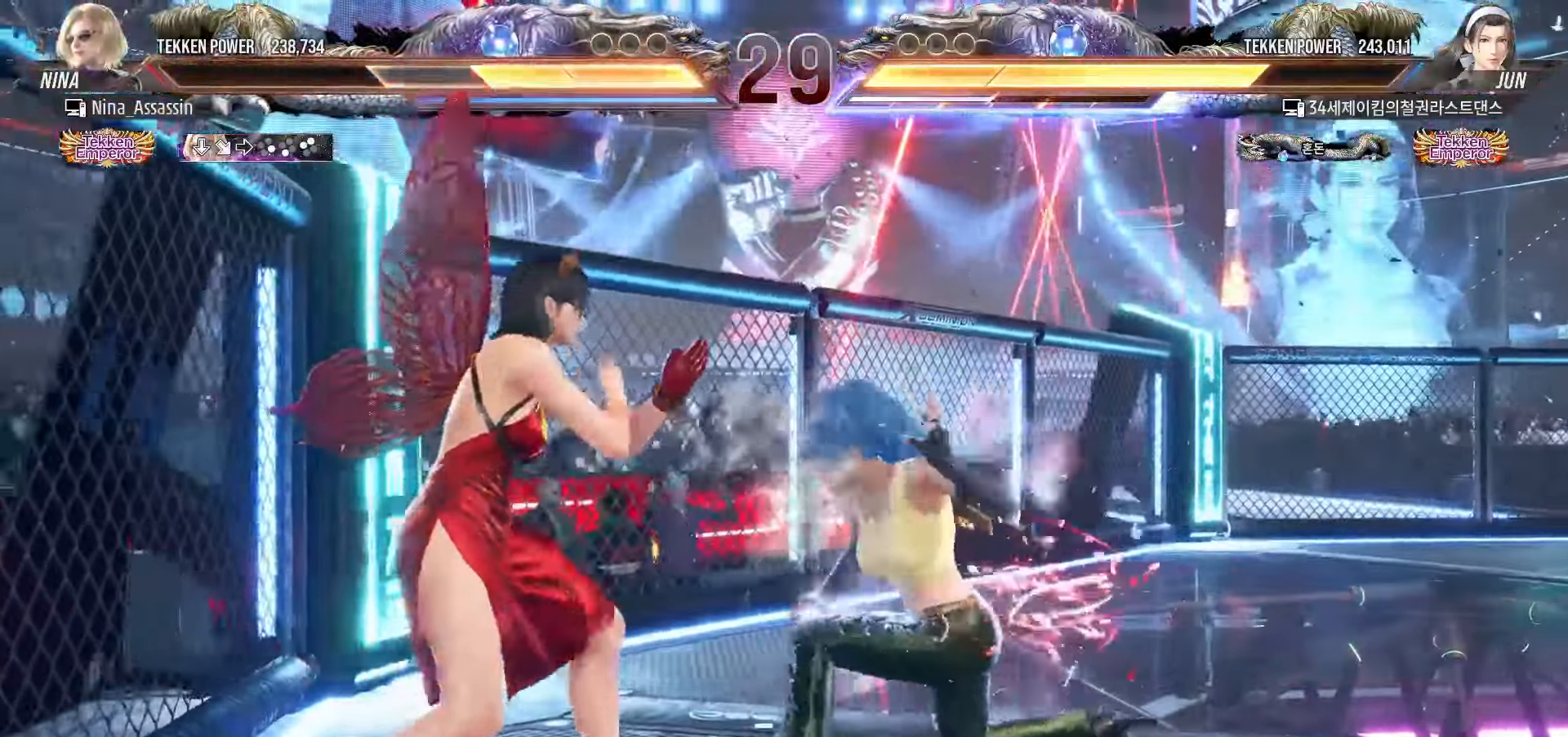
{"buttons": ["SQUARE", "TRIANGLE"], "left_stick": "up-right", "events": [[434, "left_stick", "up-right"], [467, "SQUARE", "down"], [467, "TRIANGLE", "down"]]}
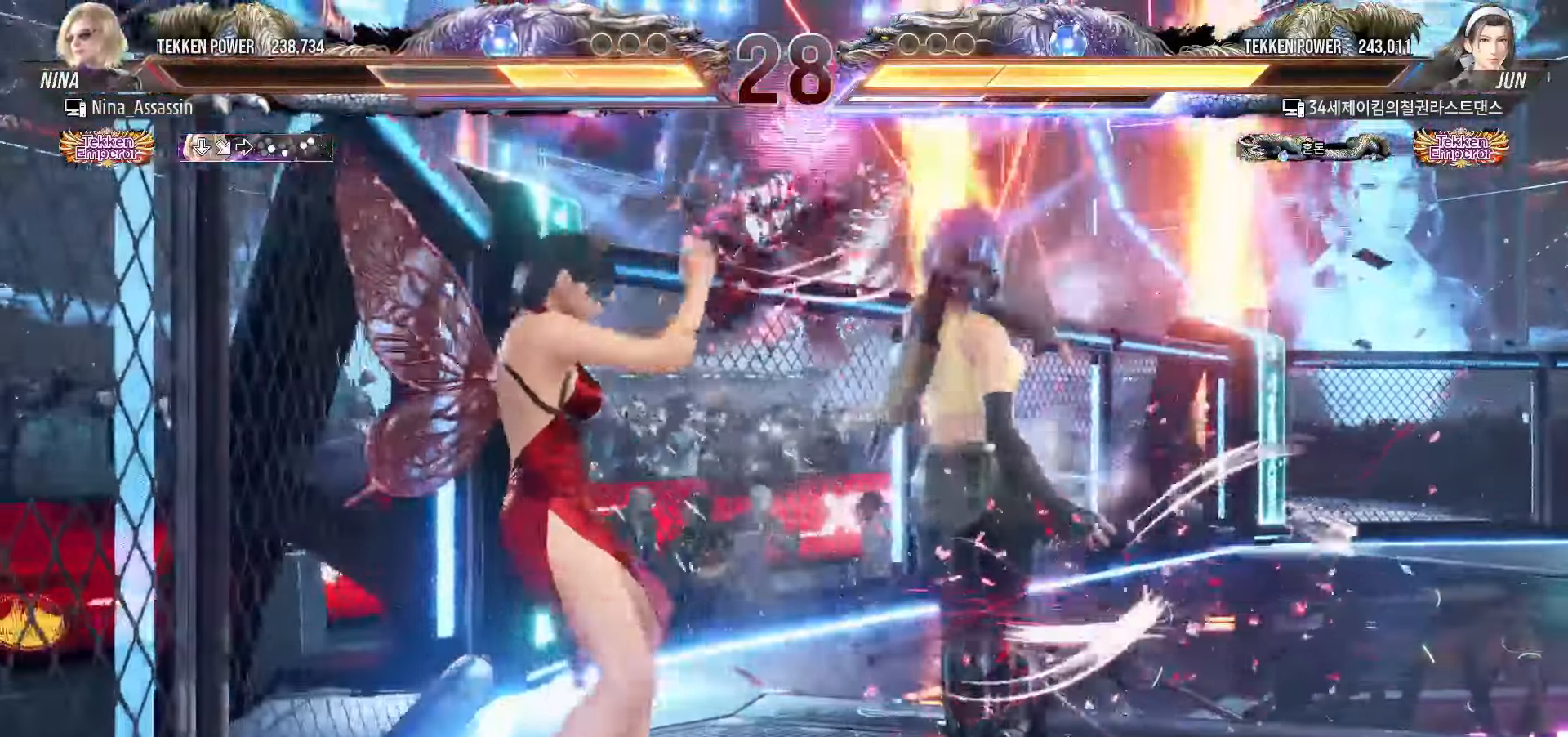
{"buttons": [], "left_stick": "center"}
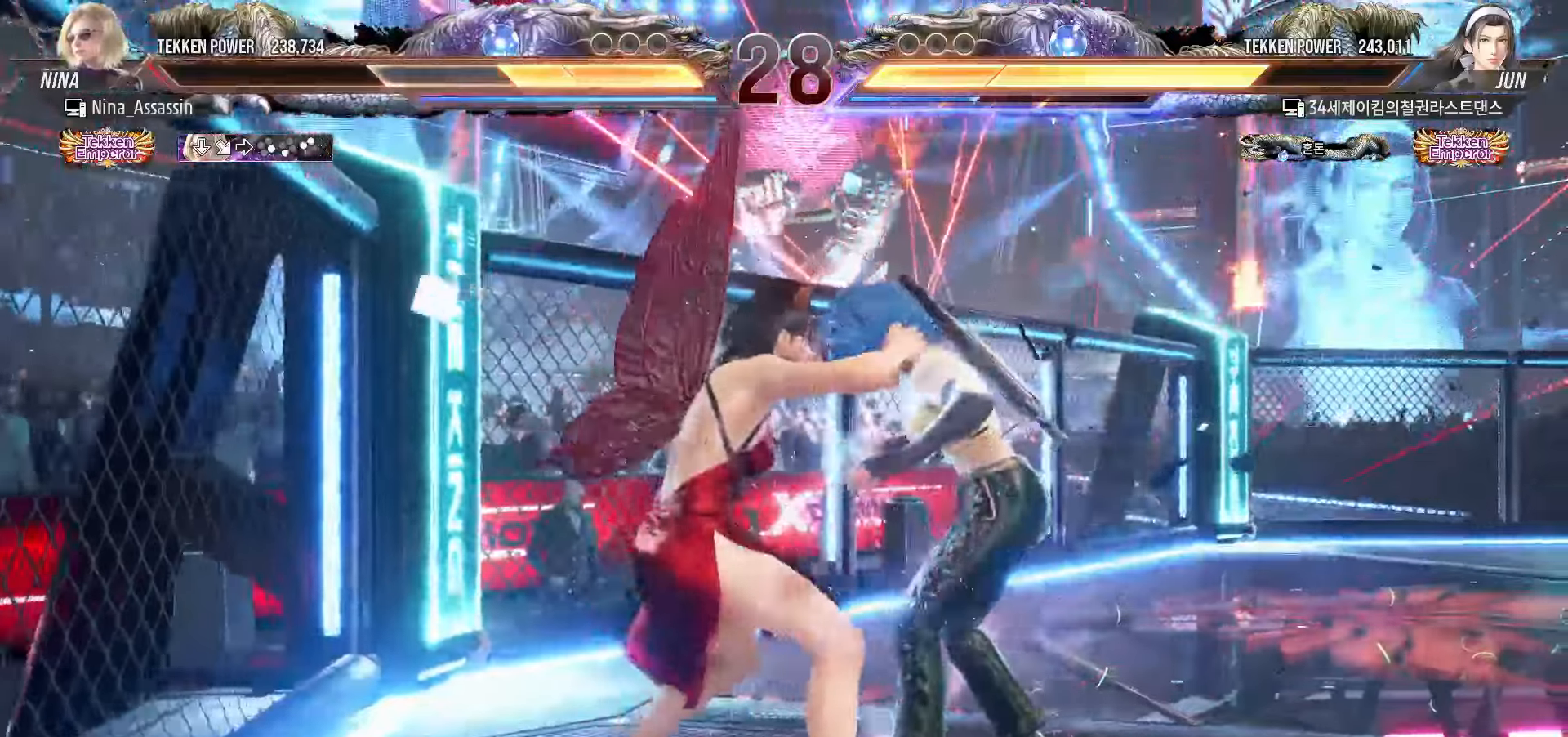
{"buttons": ["SQUARE"], "left_stick": "center", "events": [[84, "SQUARE", "down"], [84, "TRIANGLE", "down"], [134, "SQUARE", "up"], [134, "TRIANGLE", "up"], [300, "SQUARE", "down"], [300, "TRIANGLE", "down"], [350, "SQUARE", "up"], [350, "TRIANGLE", "up"], [500, "SQUARE", "down"]]}
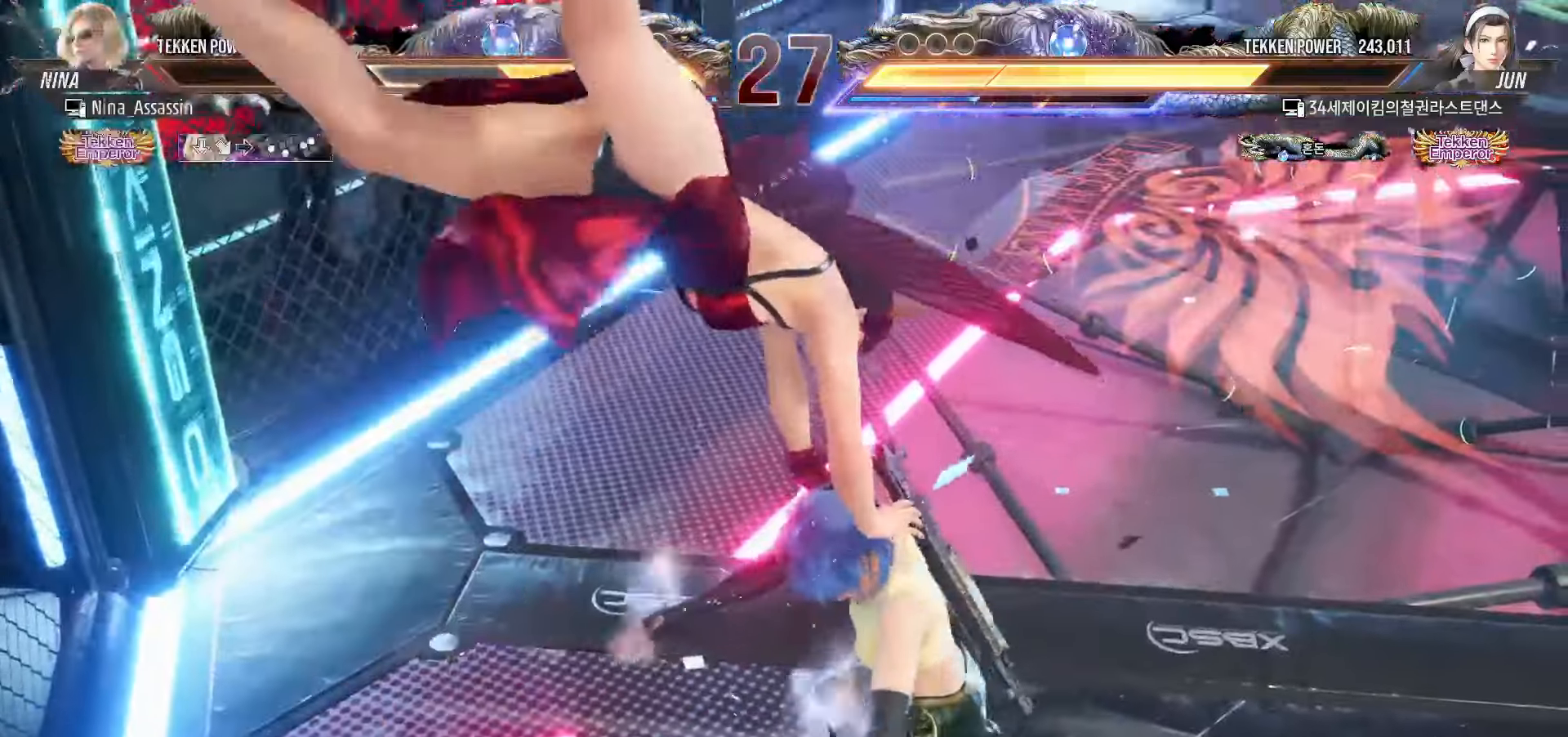
{"buttons": [], "left_stick": "center", "events": [[50, "SQUARE", "up"], [84, "SQUARE", "down"], [134, "SQUARE", "up"], [184, "SQUARE", "down"], [234, "SQUARE", "up"], [284, "SQUARE", "down"], [317, "SQUARE", "up"], [367, "SQUARE", "down"], [417, "SQUARE", "up"], [450, "SQUARE", "down"], [500, "SQUARE", "up"]]}
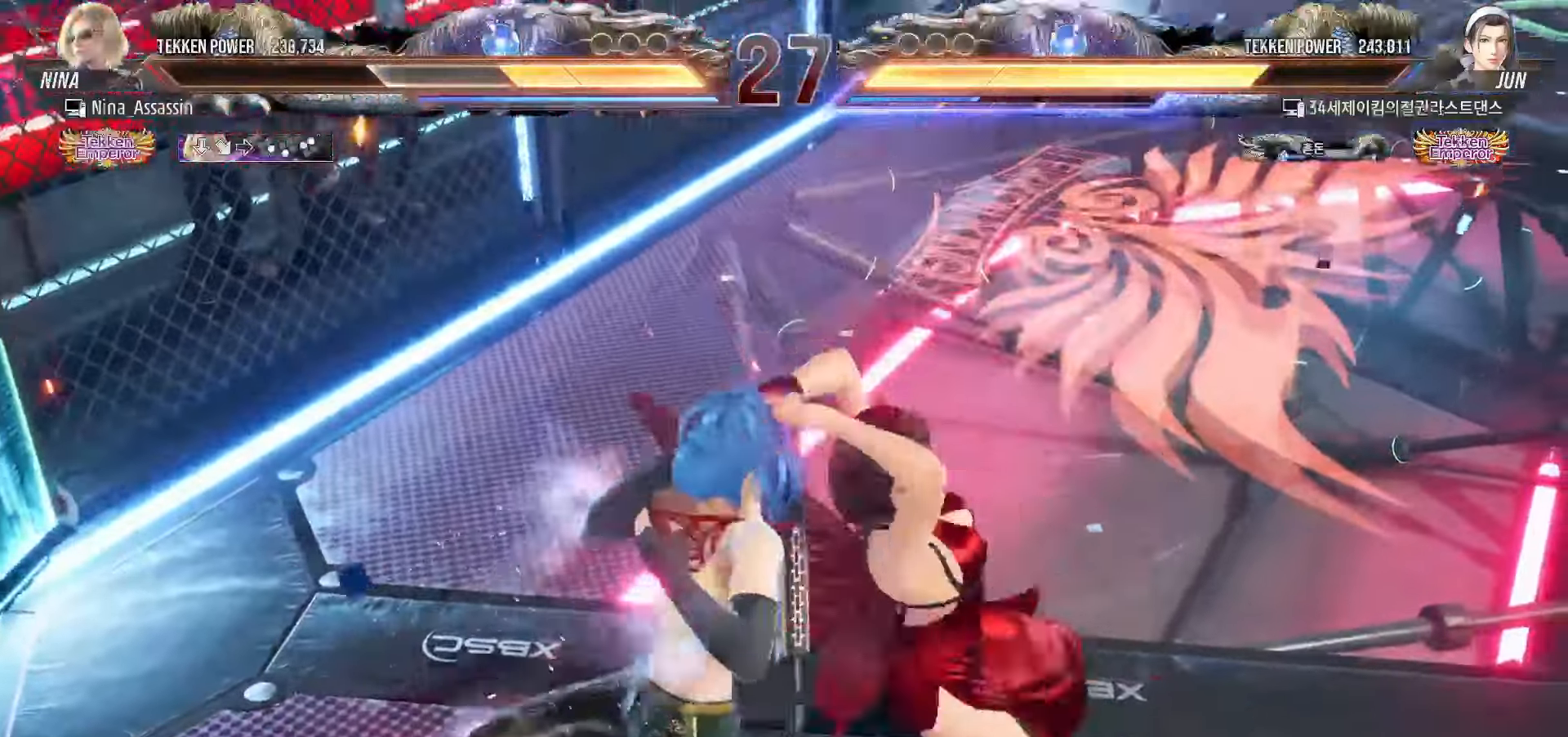
{"buttons": [], "left_stick": "left", "events": [[50, "SQUARE", "down"], [84, "SQUARE", "up"], [134, "SQUARE", "down"], [167, "SQUARE", "up"], [384, "left_stick", "left"]]}
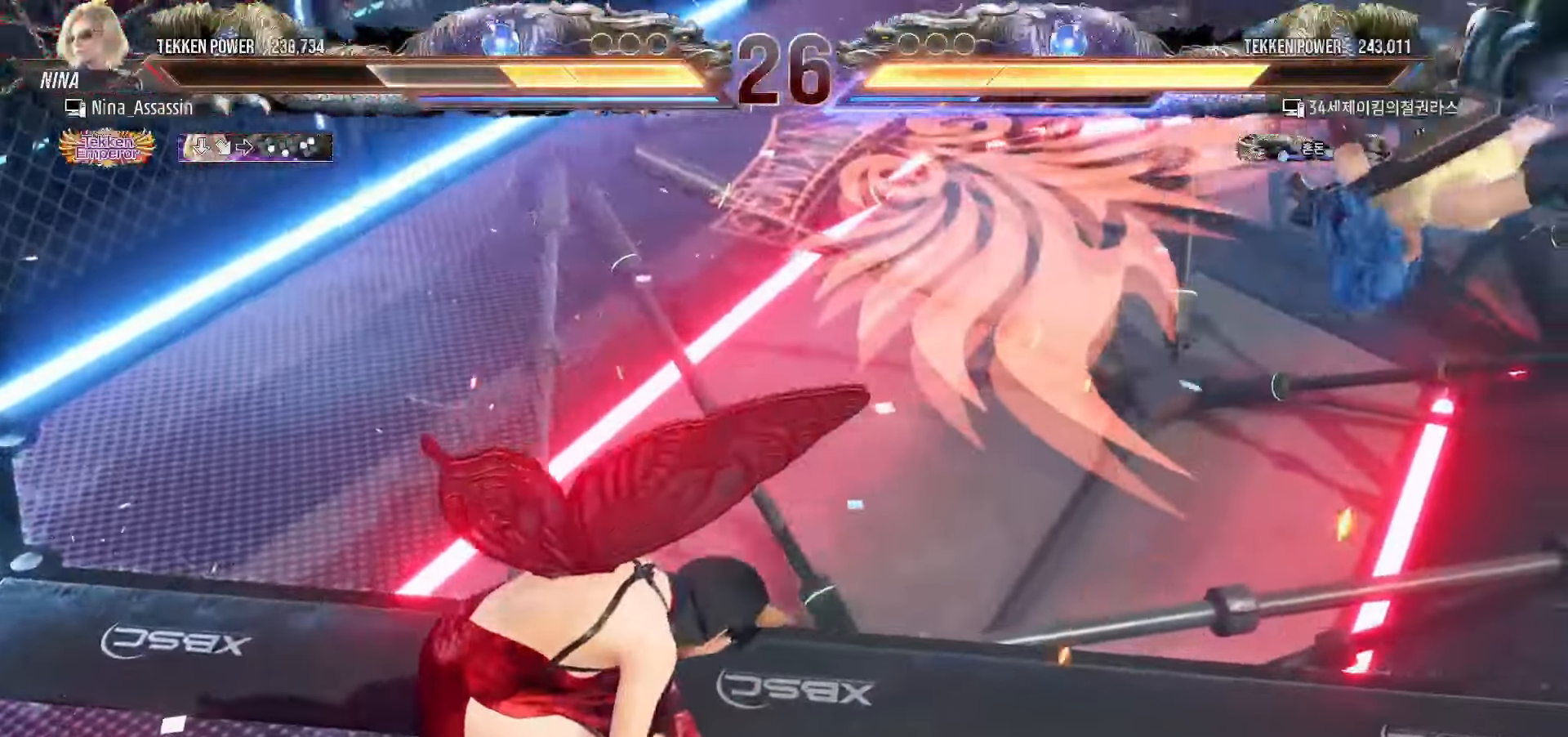
{"buttons": [], "left_stick": "center", "events": [[250, "left_stick", "center"]]}
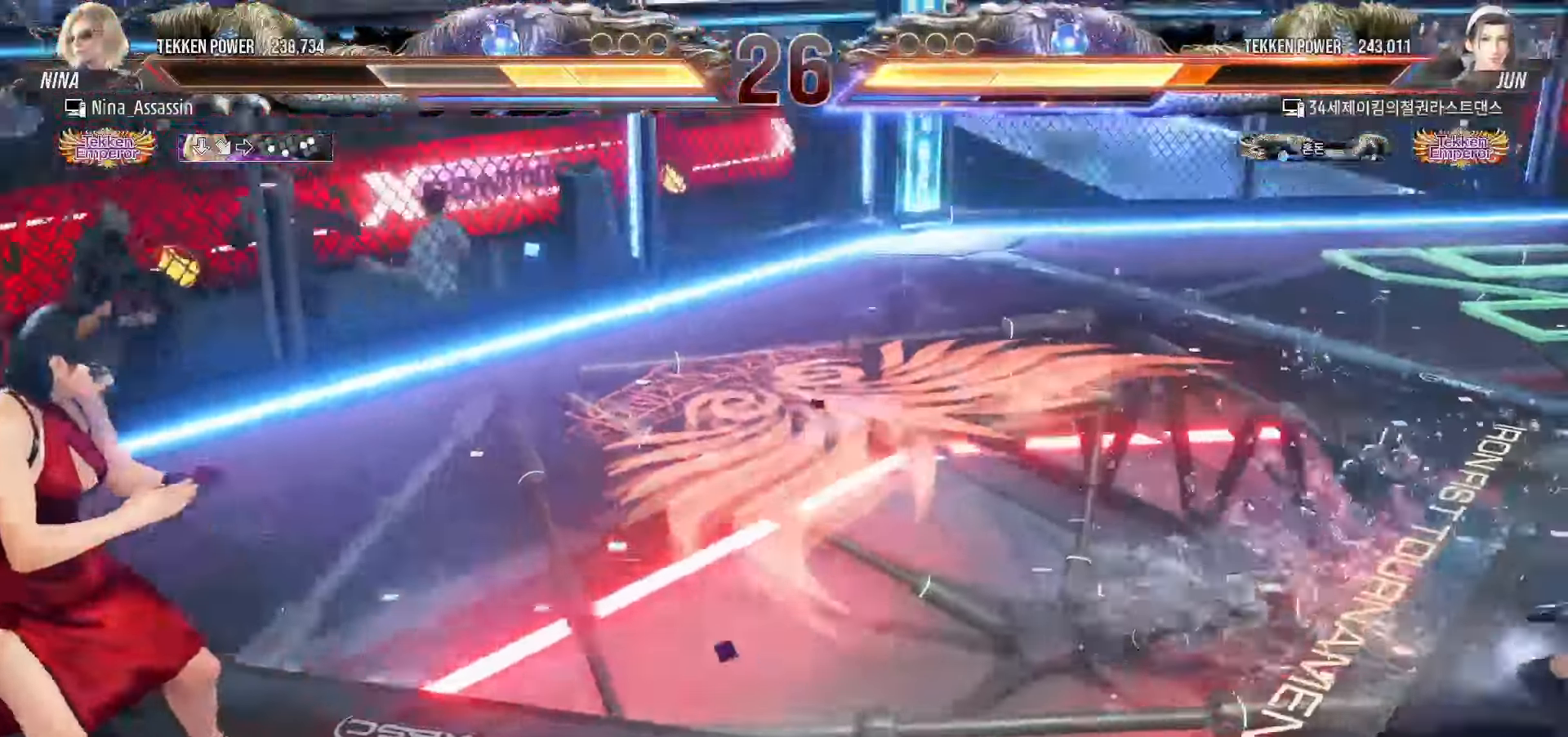
{"buttons": [], "left_stick": "down-left", "events": [[234, "left_stick", "right"], [300, "left_stick", "center"], [467, "left_stick", "down-left"]]}
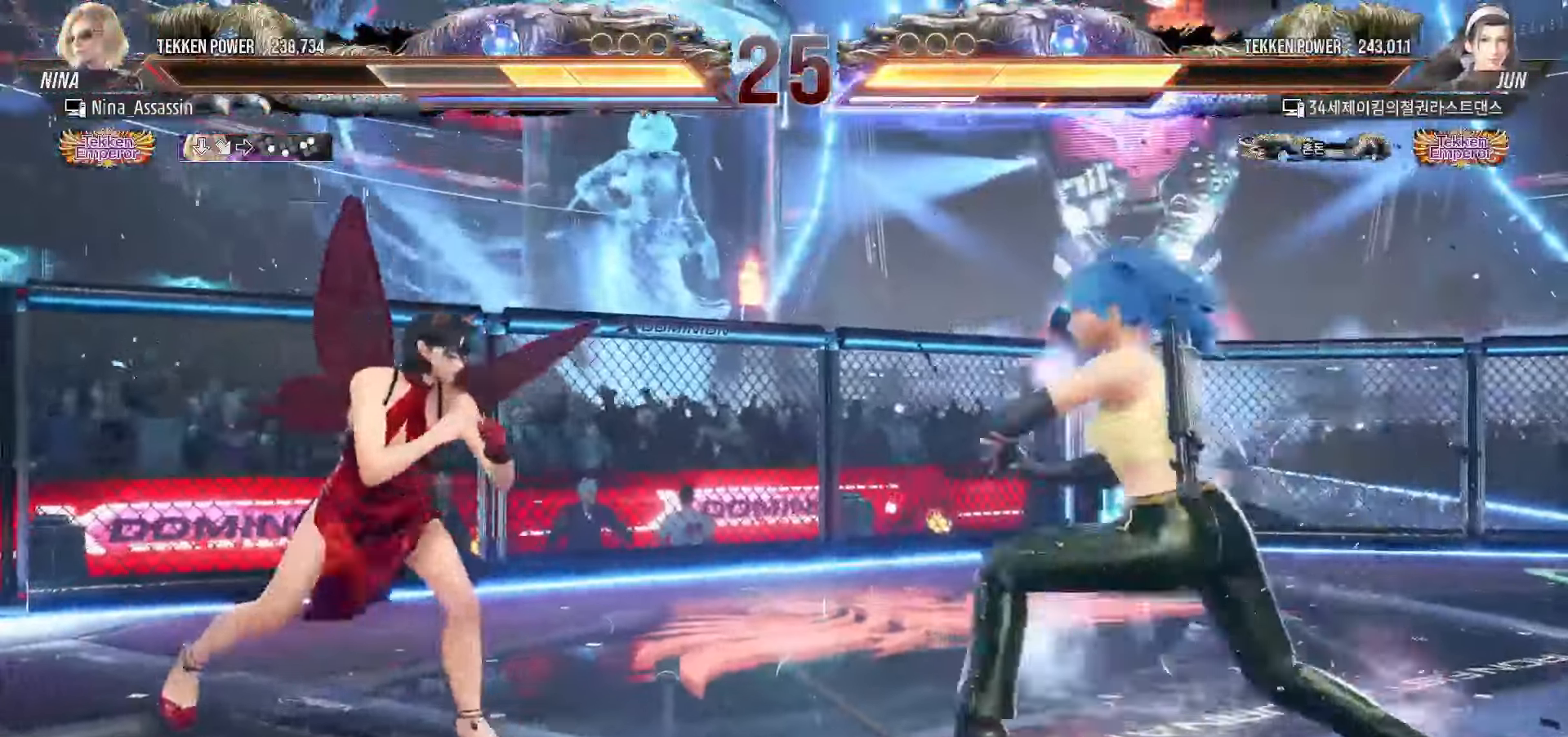
{"buttons": [], "left_stick": "left", "events": [[17, "left_stick", "down-right"], [67, "CROSS", "down"], [67, "left_stick", "right"], [134, "CROSS", "up"], [217, "CROSS", "down"], [217, "left_stick", "center"], [250, "CROSS", "up"], [417, "left_stick", "left"]]}
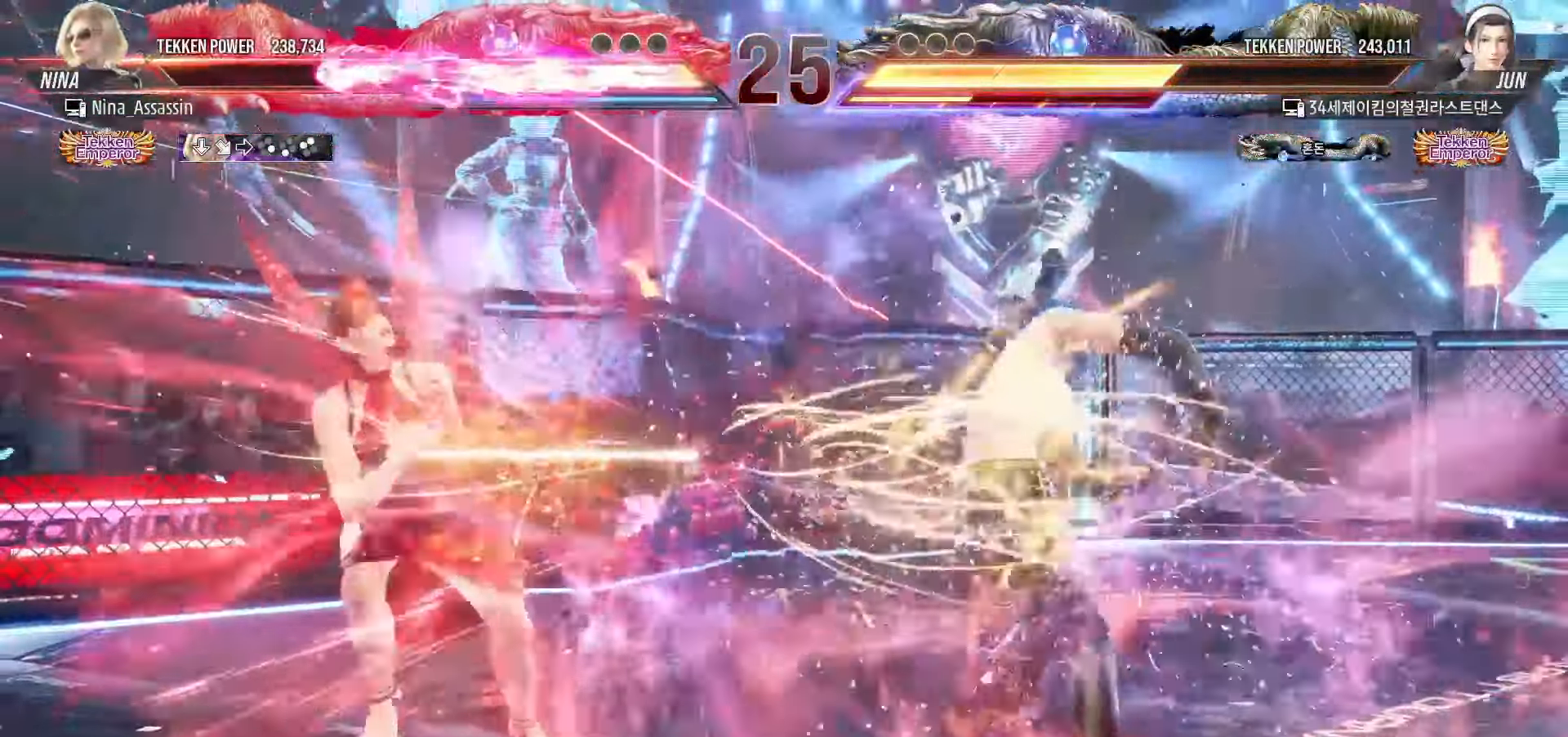
{"buttons": [], "left_stick": "left", "events": []}
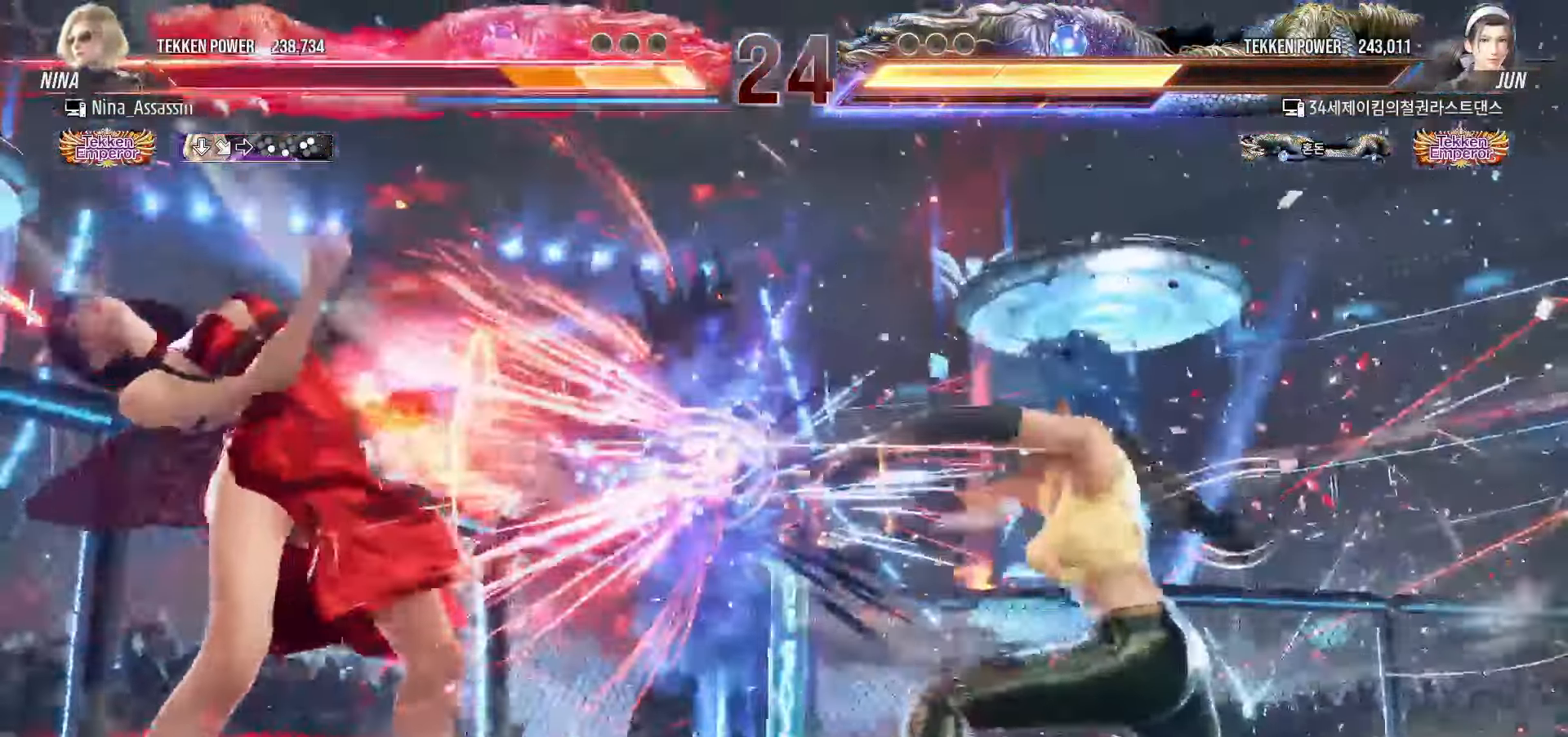
{"buttons": [], "left_stick": "center"}
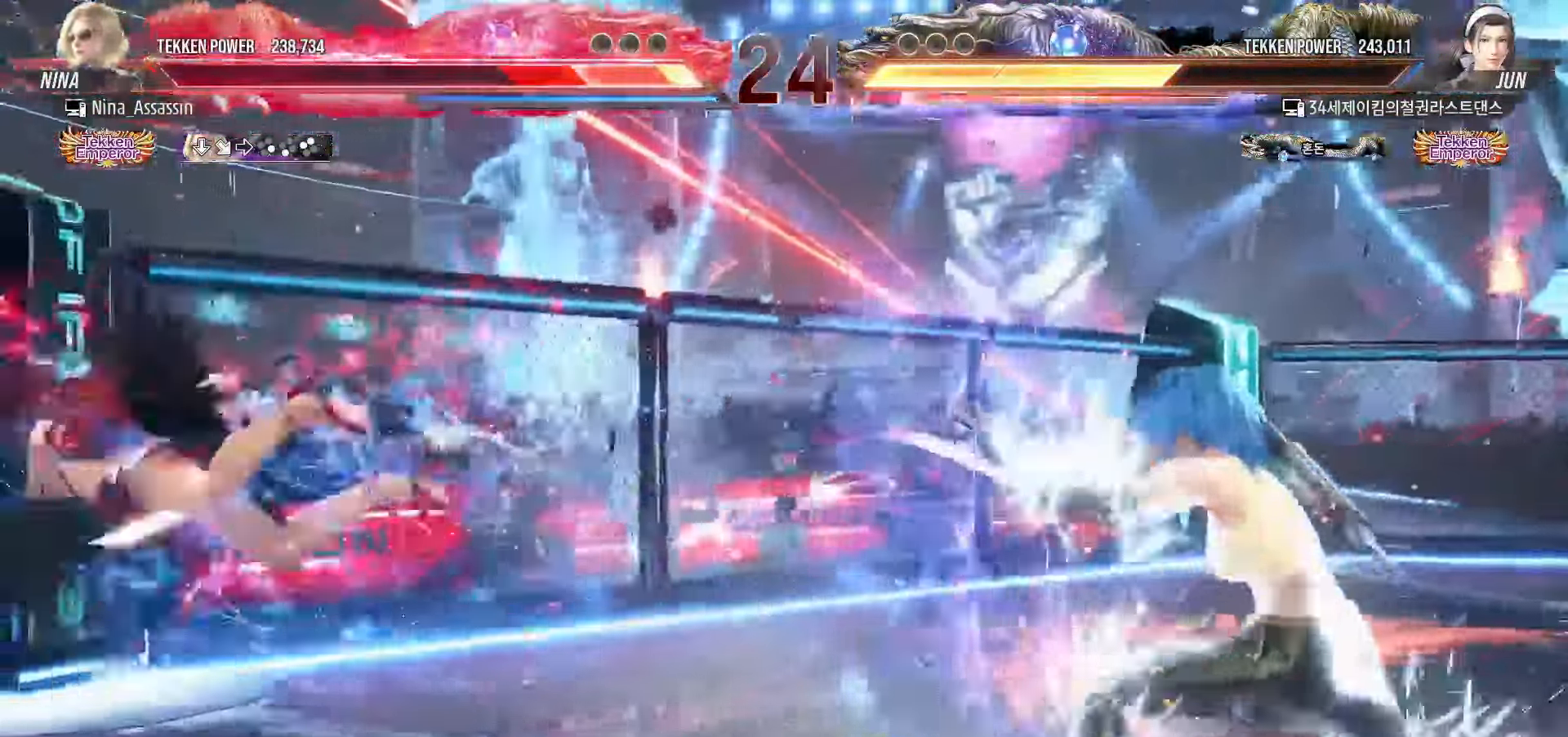
{"buttons": ["SQUARE"], "left_stick": "center", "events": [[117, "TRIANGLE", "down"], [167, "TRIANGLE", "up"], [184, "SQUARE", "down"], [234, "SQUARE", "up"], [267, "TRIANGLE", "down"], [317, "TRIANGLE", "up"], [350, "SQUARE", "down"], [400, "SQUARE", "up"], [417, "TRIANGLE", "down"], [484, "TRIANGLE", "up"], [500, "SQUARE", "down"]]}
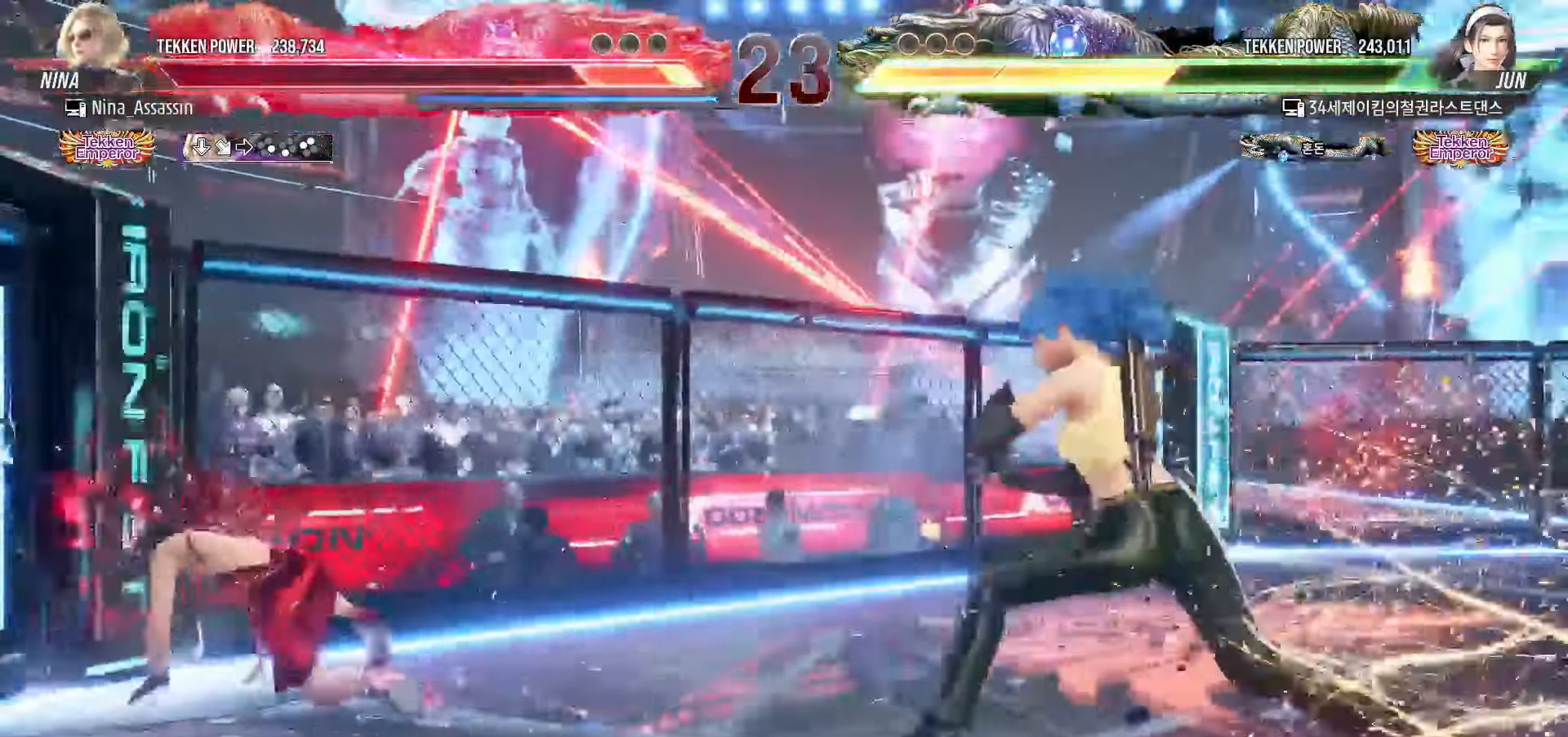
{"buttons": [], "left_stick": "center", "events": [[50, "SQUARE", "up"], [284, "CIRCLE", "down"], [367, "CIRCLE", "up"], [400, "CROSS", "down"], [467, "CROSS", "up"]]}
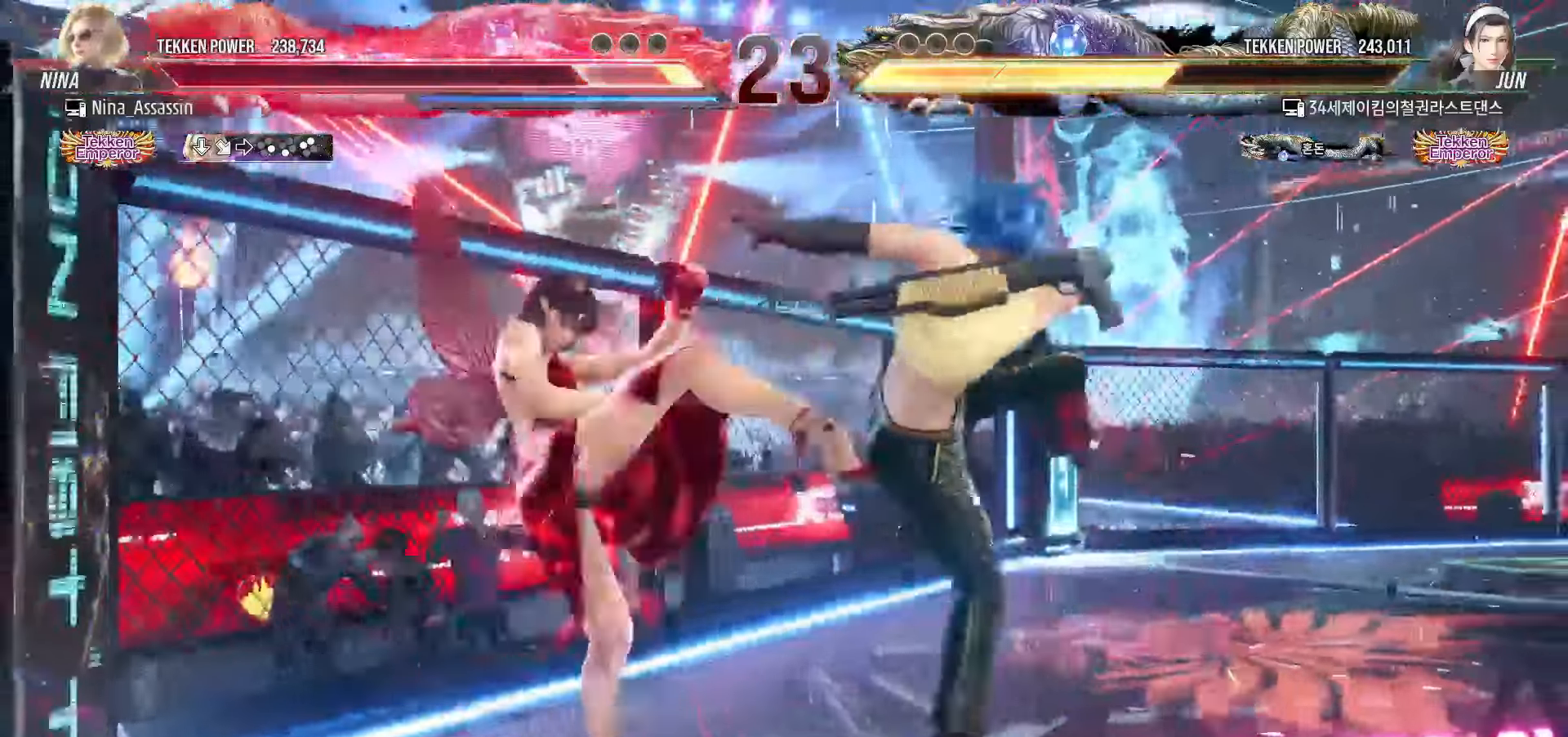
{"buttons": [], "left_stick": "center", "events": [[217, "SQUARE", "down"], [217, "TRIANGLE", "down"], [267, "SQUARE", "up"], [267, "TRIANGLE", "up"], [417, "SQUARE", "down"], [417, "TRIANGLE", "down"], [450, "TRIANGLE", "up"], [467, "SQUARE", "up"]]}
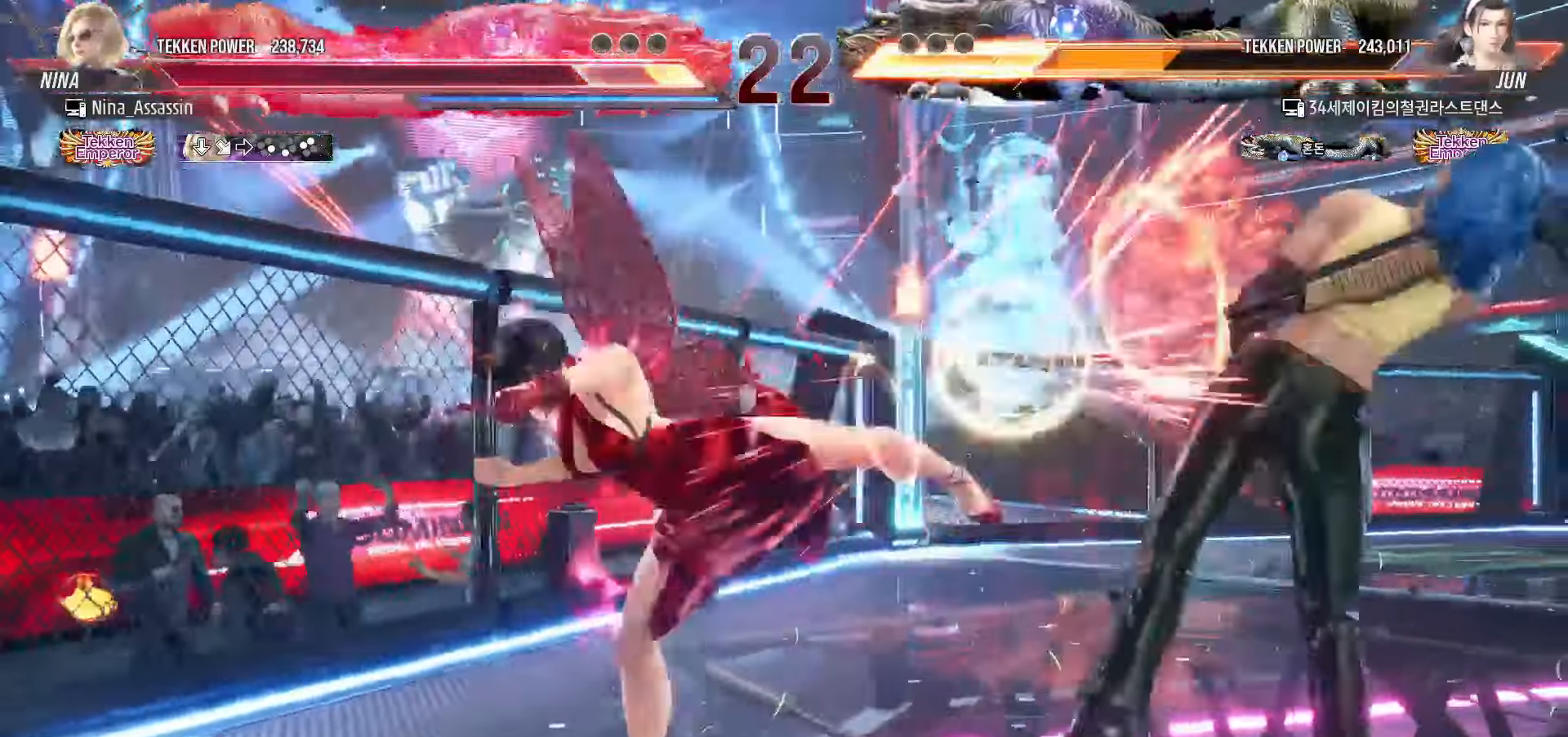
{"buttons": [], "left_stick": "left"}
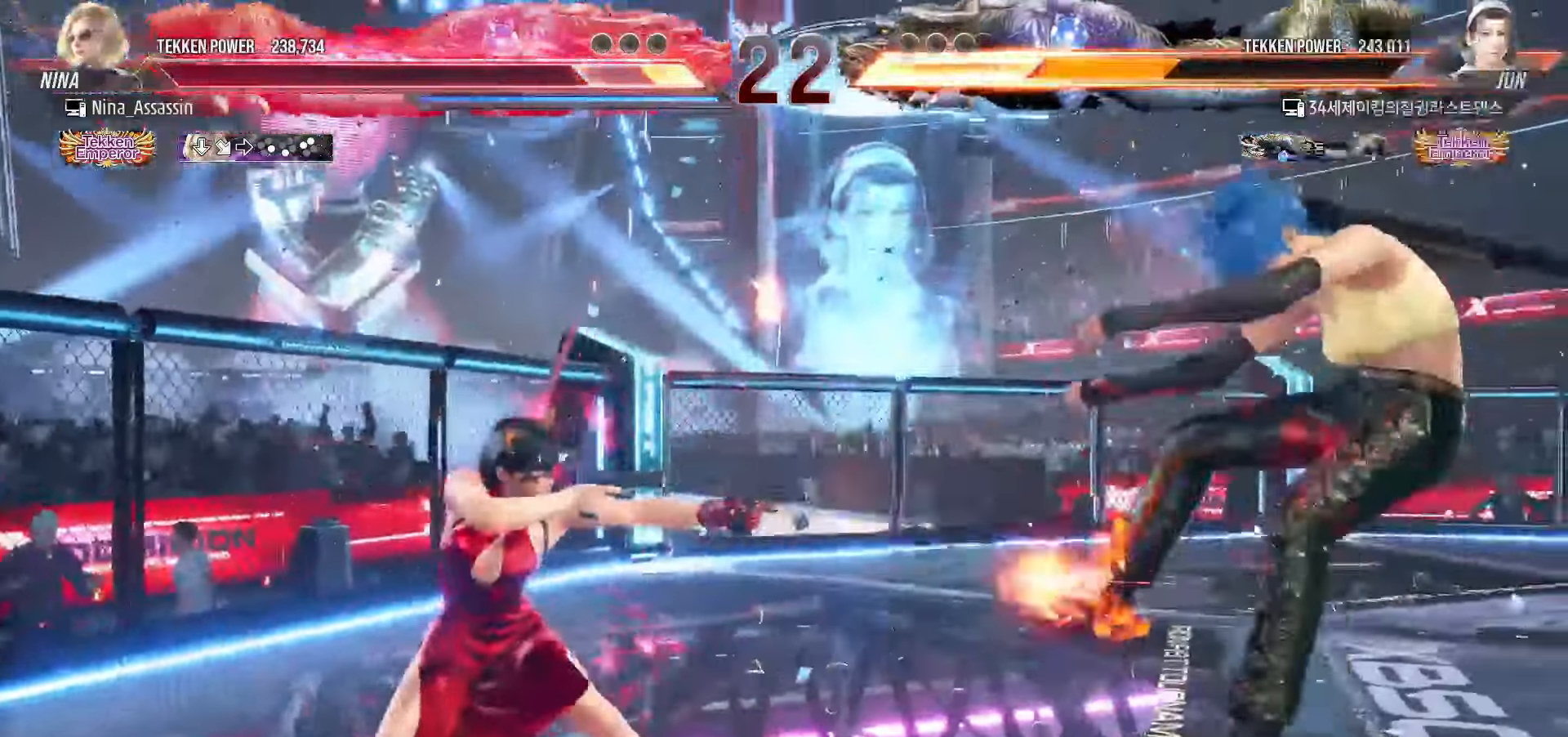
{"buttons": [], "left_stick": "center", "events": [[317, "left_stick", "center"]]}
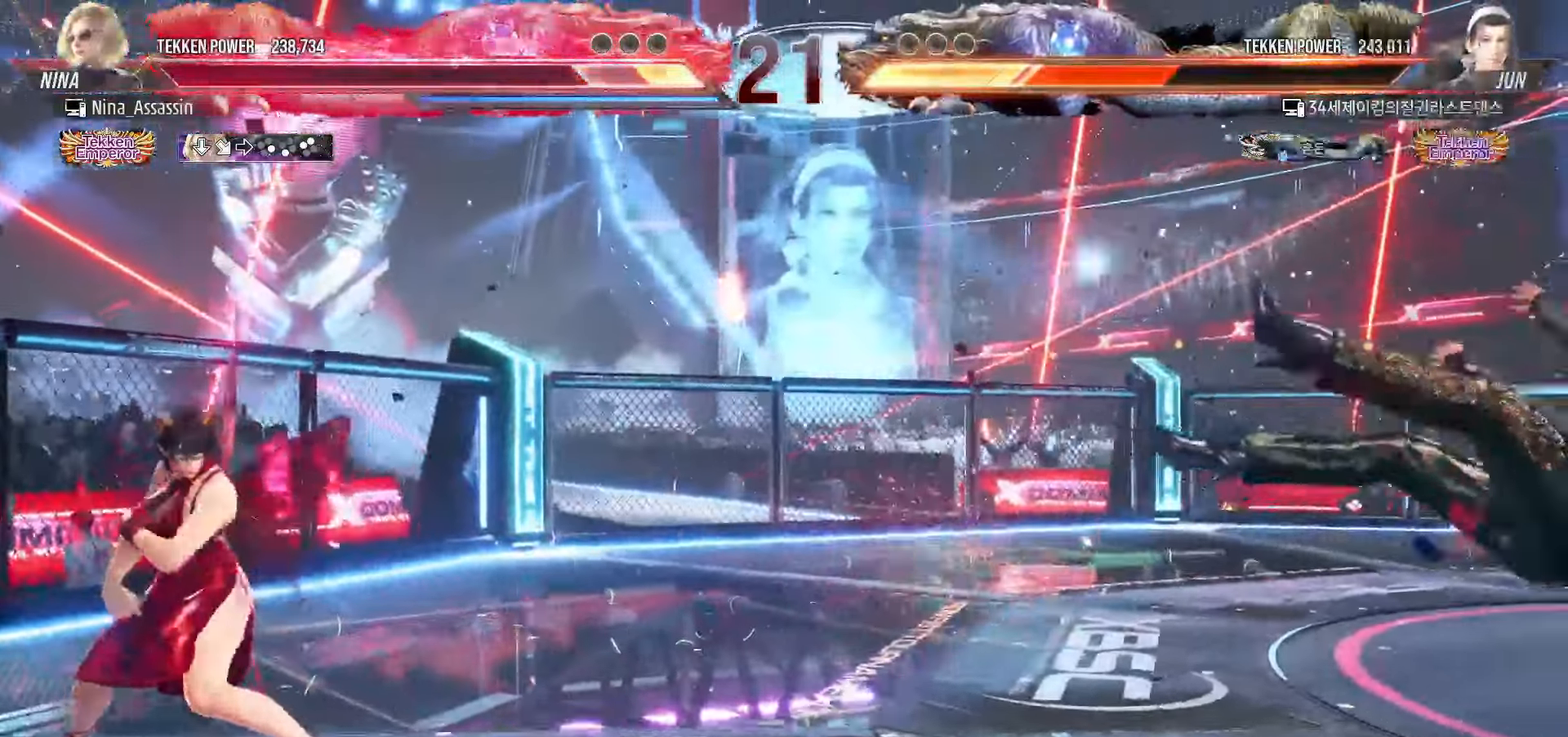
{"buttons": [], "left_stick": "center", "events": [[17, "left_stick", "right"], [67, "left_stick", "center"], [150, "left_stick", "right"], [217, "left_stick", "center"], [284, "left_stick", "right"], [350, "left_stick", "center"], [434, "left_stick", "right"], [500, "left_stick", "center"]]}